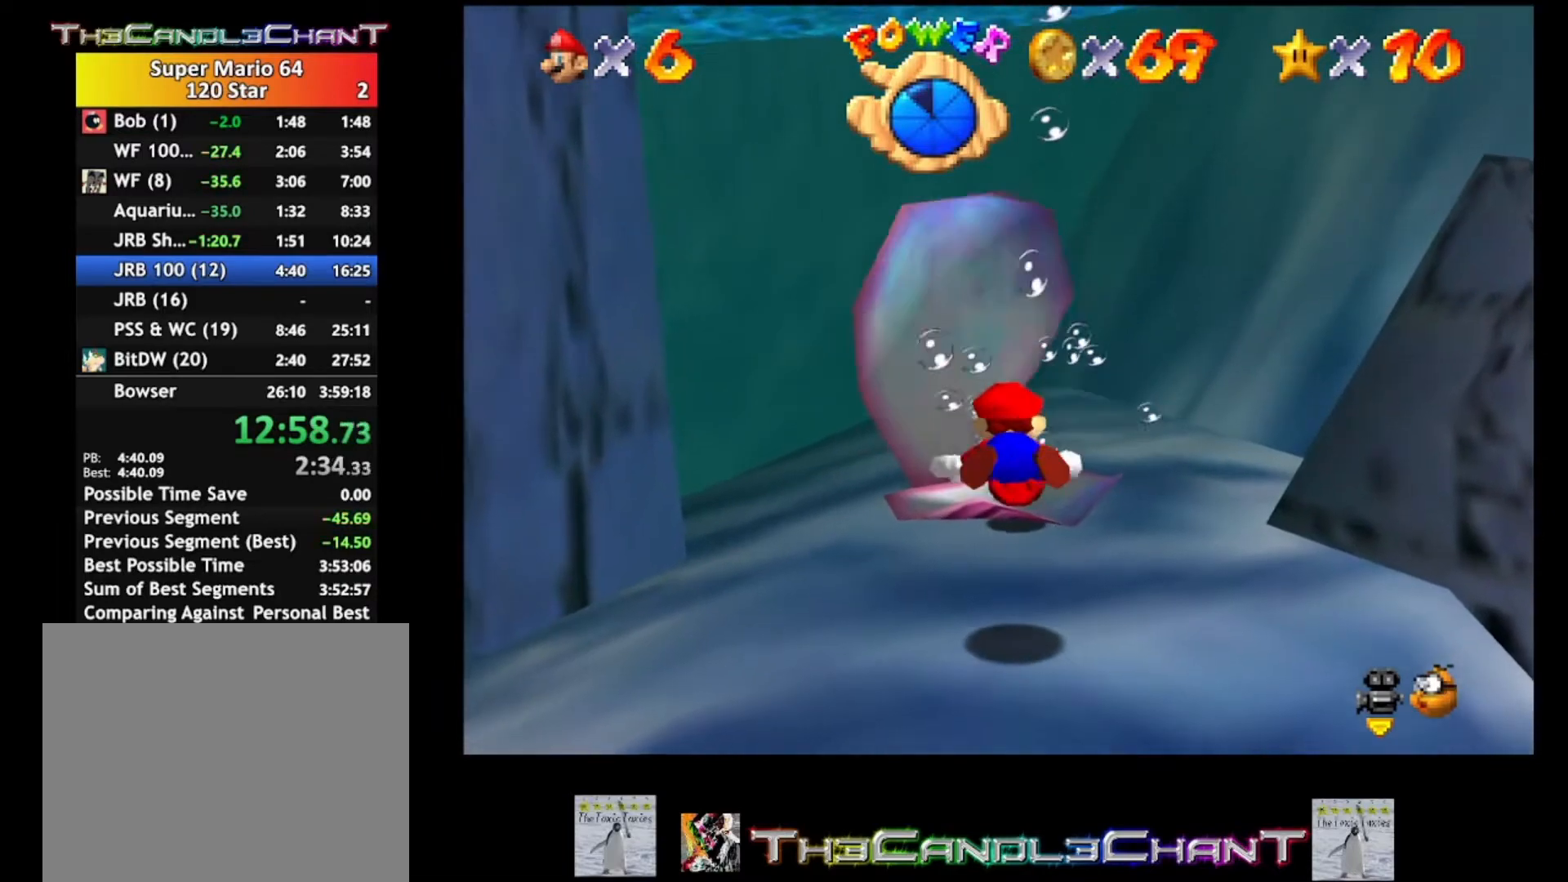
Gameplay with a controller (Xbox layout); each line is a JSON object with the inputs held at the frame after it. "events" lists button and stick changes between this image and that frame as [ms after this image, input, new state], when the widget could be followed in between.
{"buttons": [], "left_stick": "right", "right_stick": "center", "events": [[167, "left_stick", "center"], [333, "left_stick", "right"]]}
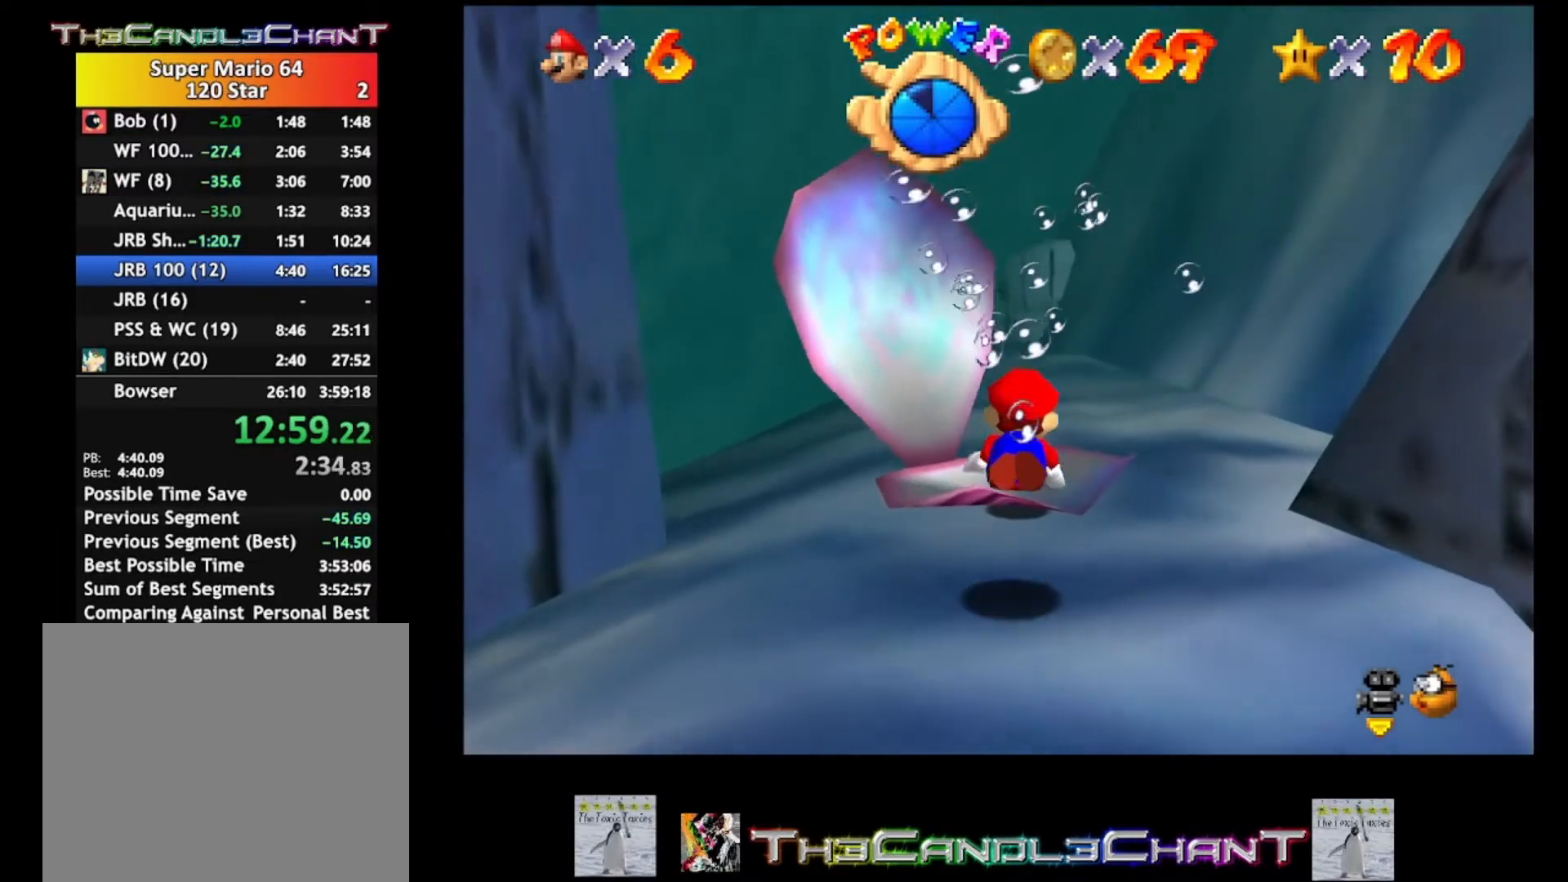
{"buttons": [], "left_stick": "right", "right_stick": "center", "events": [[67, "A", "down"], [167, "A", "up"]]}
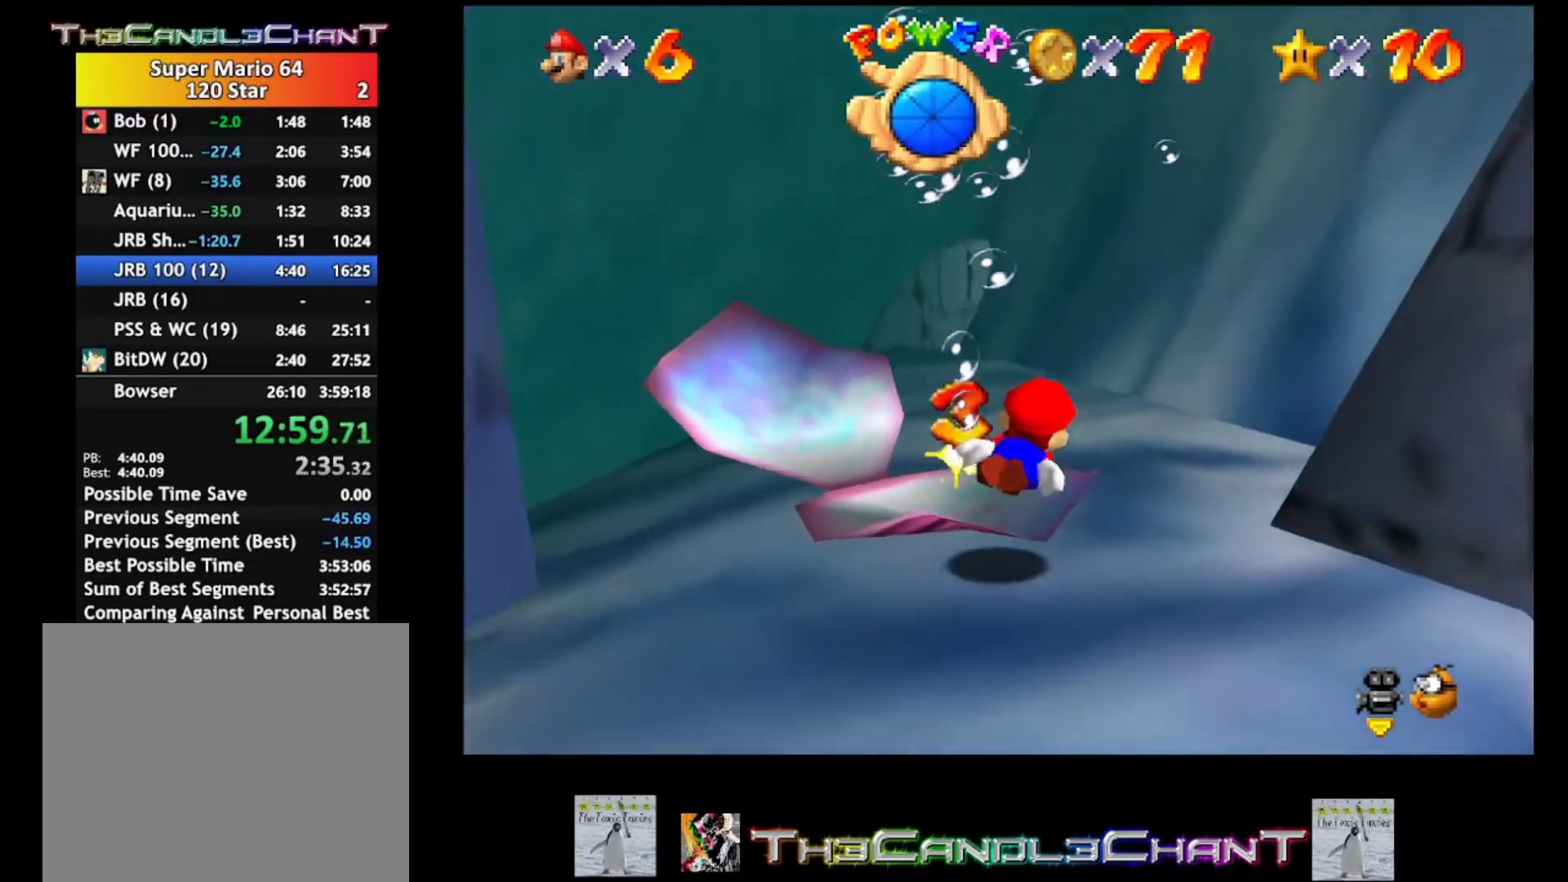
{"buttons": [], "left_stick": "down-right", "right_stick": "center", "events": [[100, "left_stick", "down-right"], [133, "A", "down"], [267, "A", "up"]]}
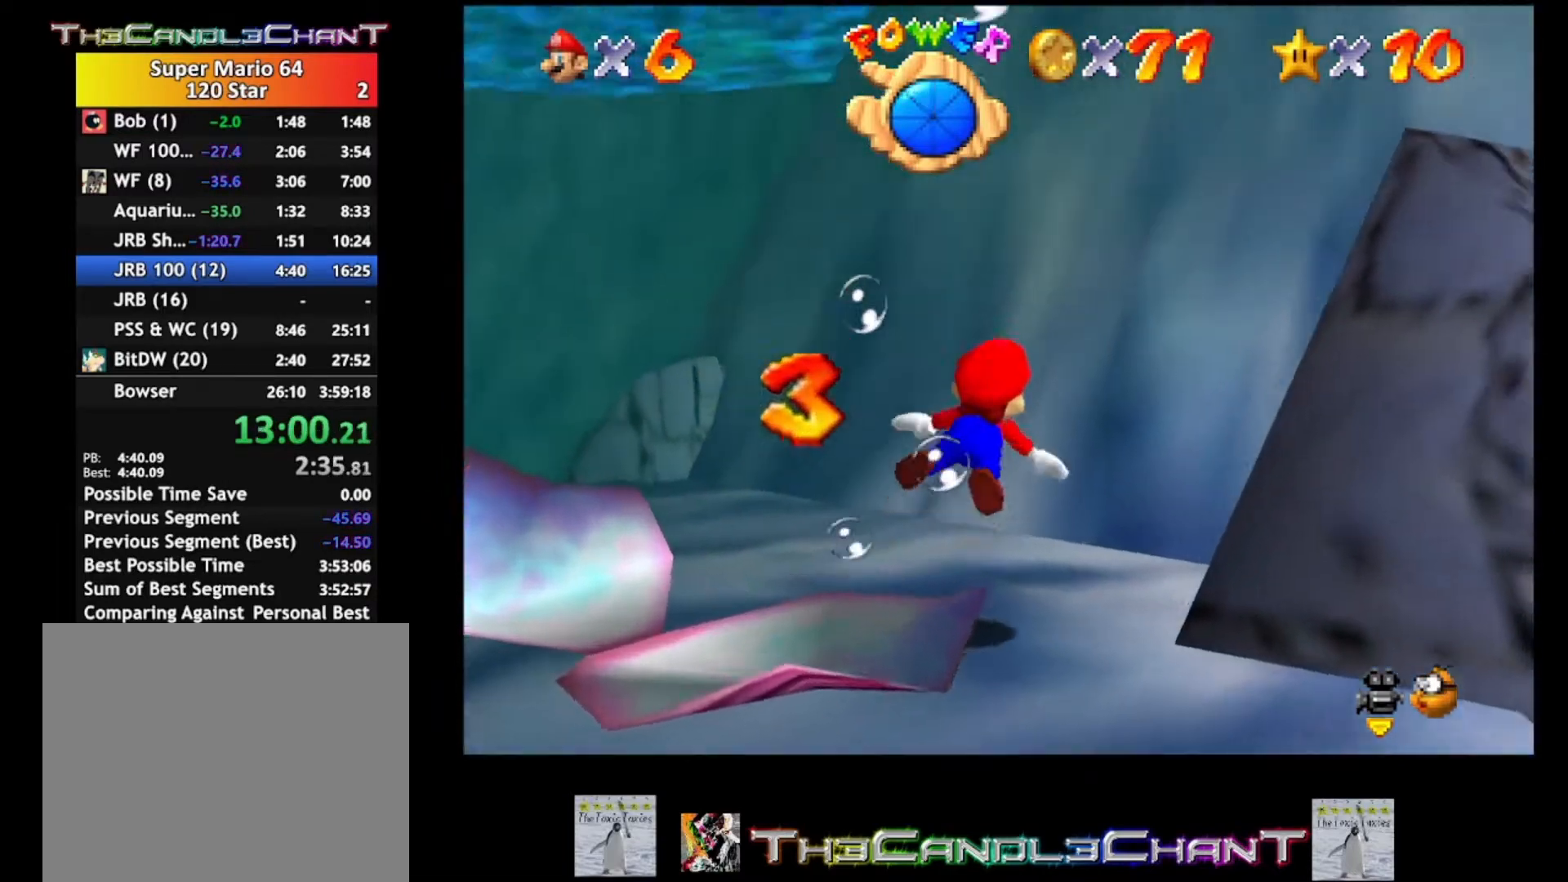
{"buttons": [], "left_stick": "down-right", "right_stick": "center", "events": [[200, "A", "down"], [467, "A", "up"]]}
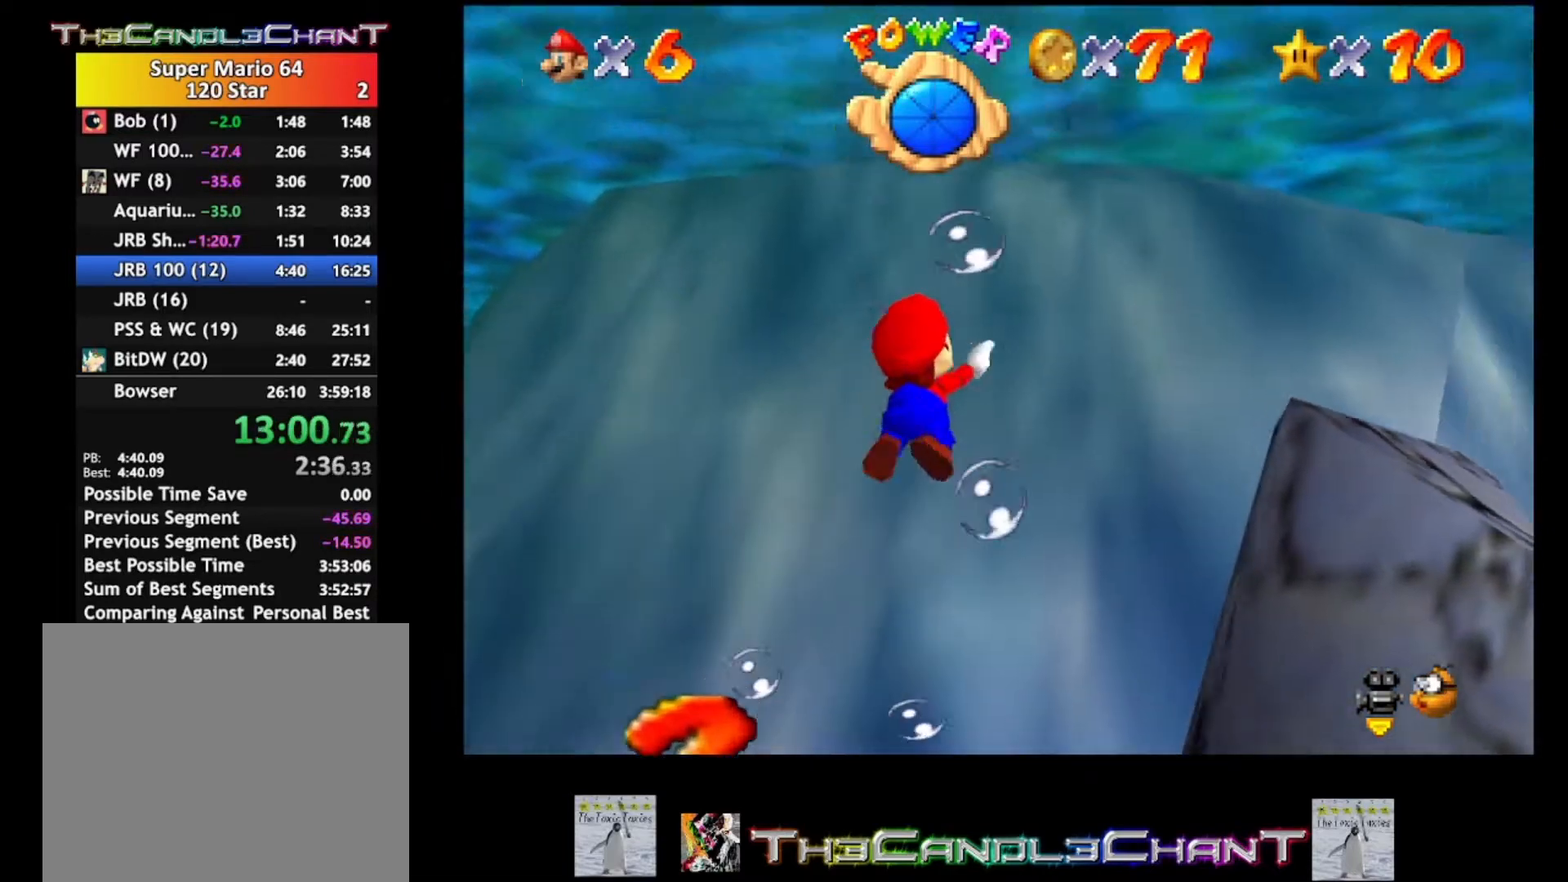
{"buttons": ["A"], "left_stick": "center", "right_stick": "center", "events": [[33, "left_stick", "center"], [400, "A", "down"]]}
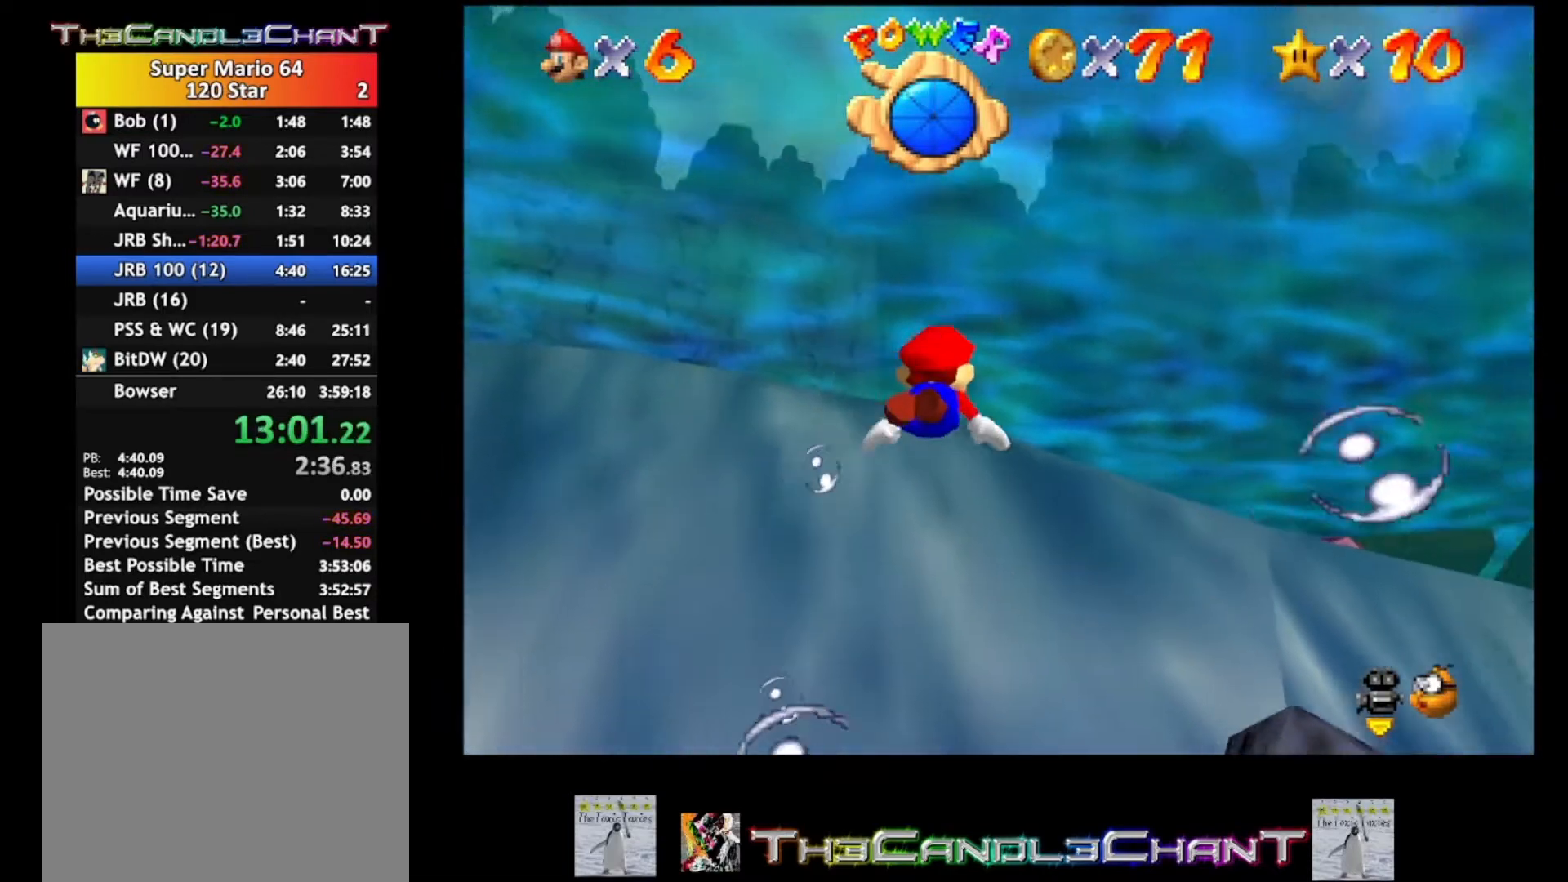
{"buttons": [], "left_stick": "down-right", "right_stick": "center", "events": [[233, "A", "up"], [333, "left_stick", "down-right"]]}
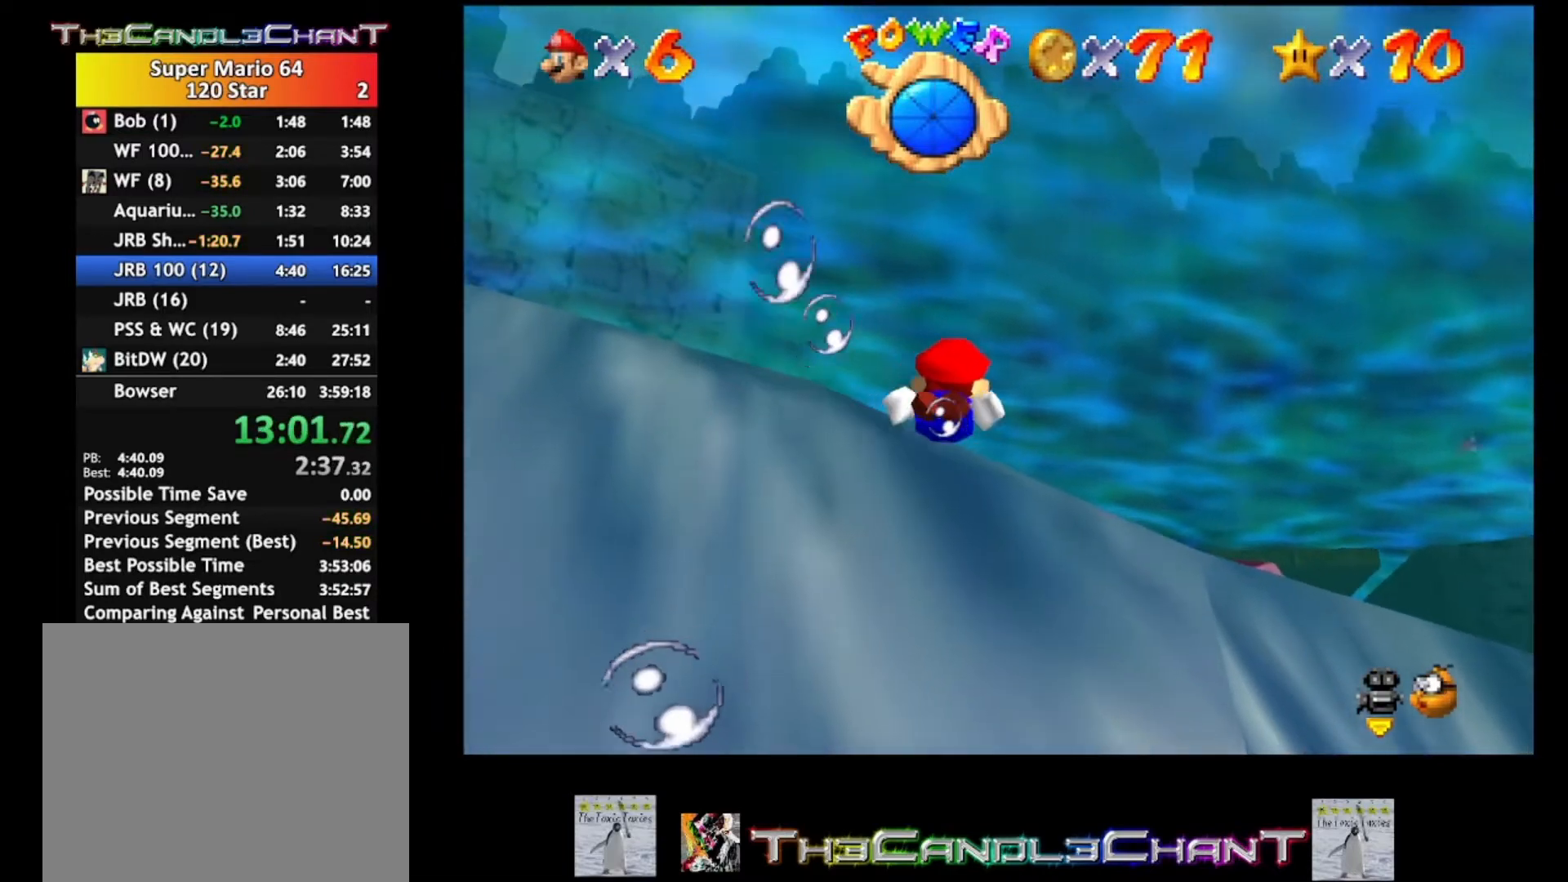
{"buttons": [], "left_stick": "right", "right_stick": "center", "events": [[33, "left_stick", "right"], [67, "A", "down"], [200, "A", "up"]]}
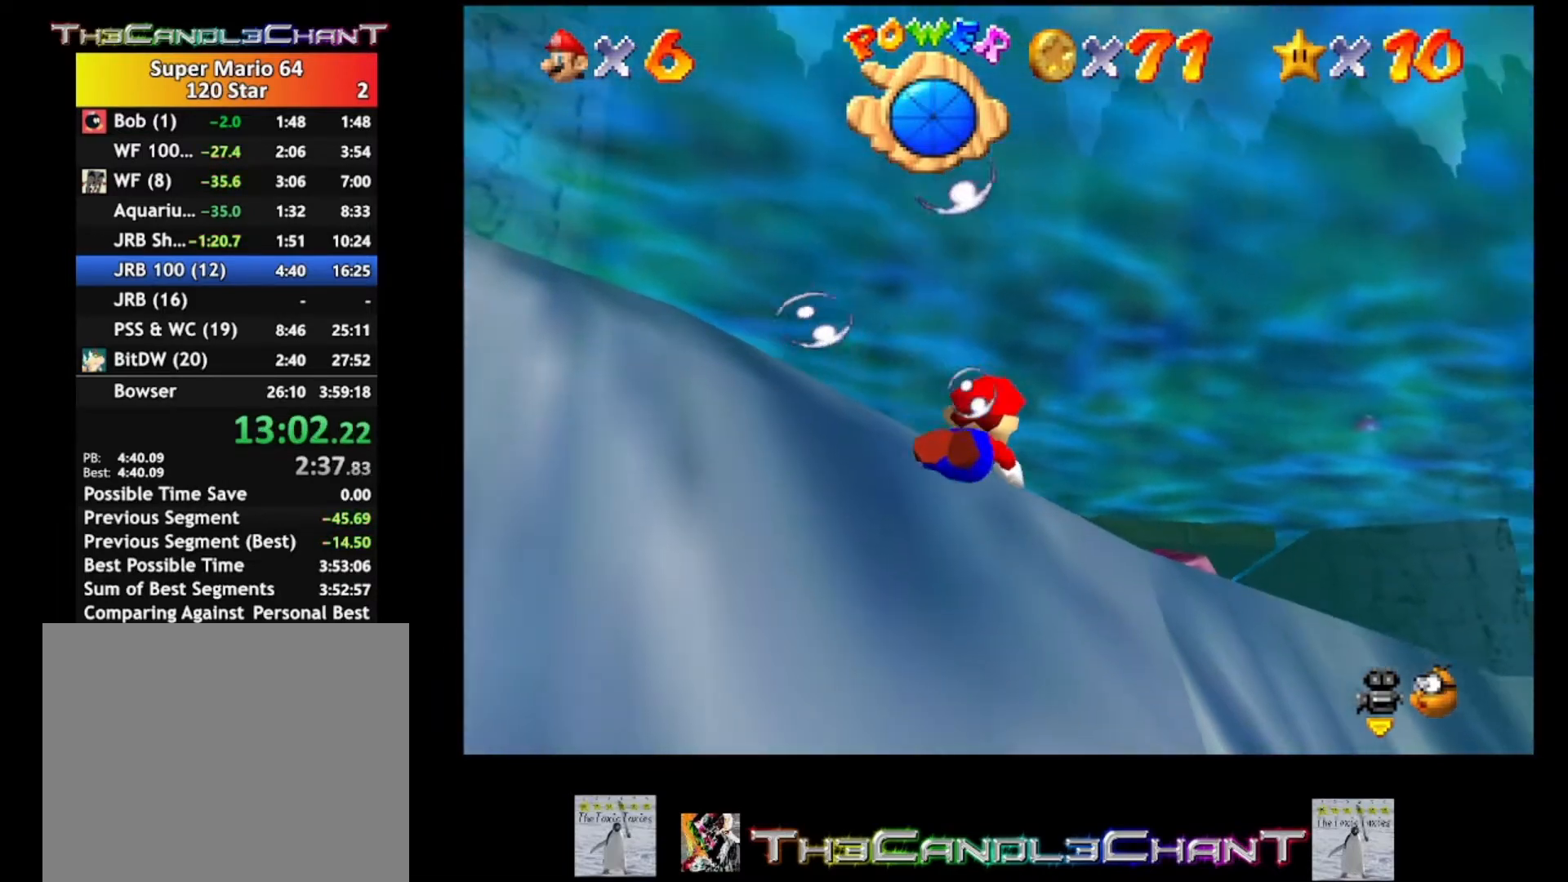
{"buttons": [], "left_stick": "down", "right_stick": "center", "events": [[100, "left_stick", "center"], [167, "A", "down"], [333, "A", "up"], [367, "left_stick", "down"]]}
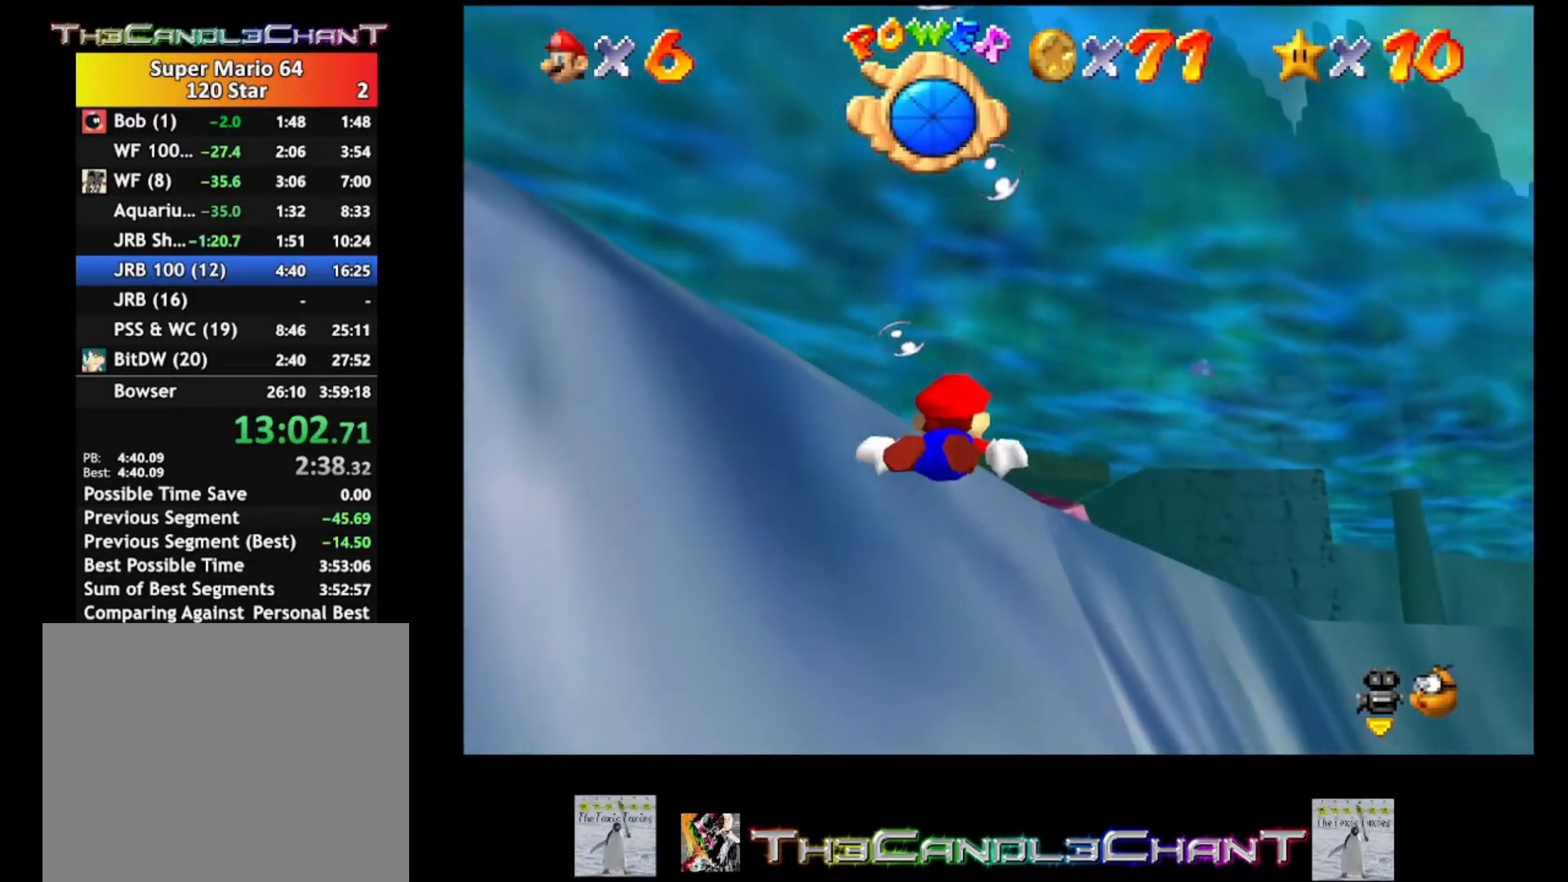
{"buttons": [], "left_stick": "center", "right_stick": "center", "events": [[233, "A", "down"], [433, "left_stick", "center"], [500, "A", "up"]]}
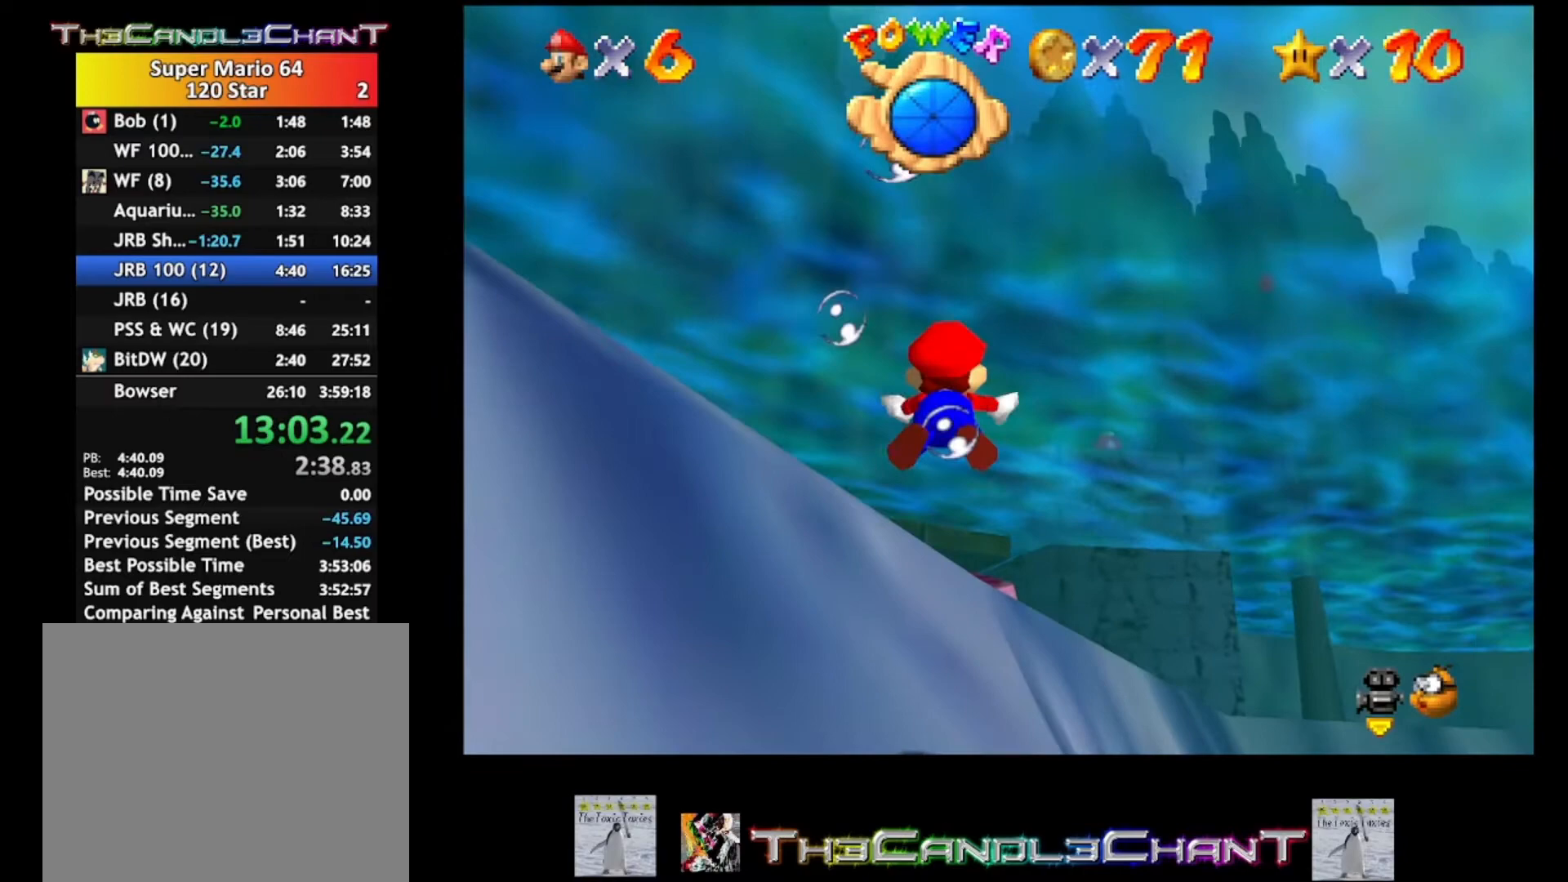
{"buttons": [], "left_stick": "up-left", "right_stick": "center", "events": [[400, "left_stick", "up-left"]]}
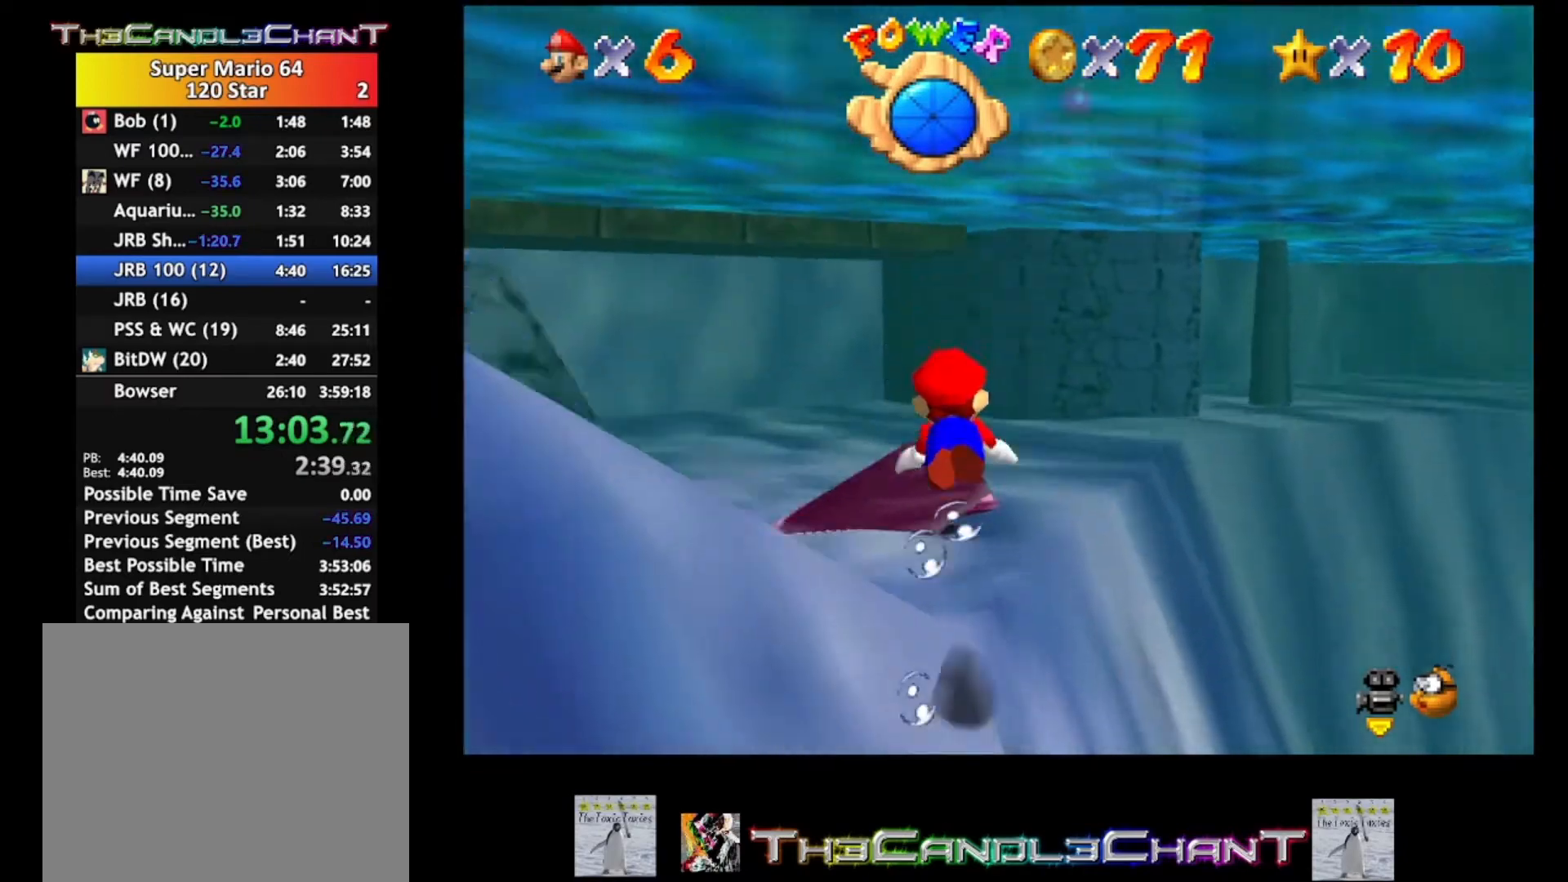
{"buttons": [], "left_stick": "center", "right_stick": "center", "events": [[133, "left_stick", "center"]]}
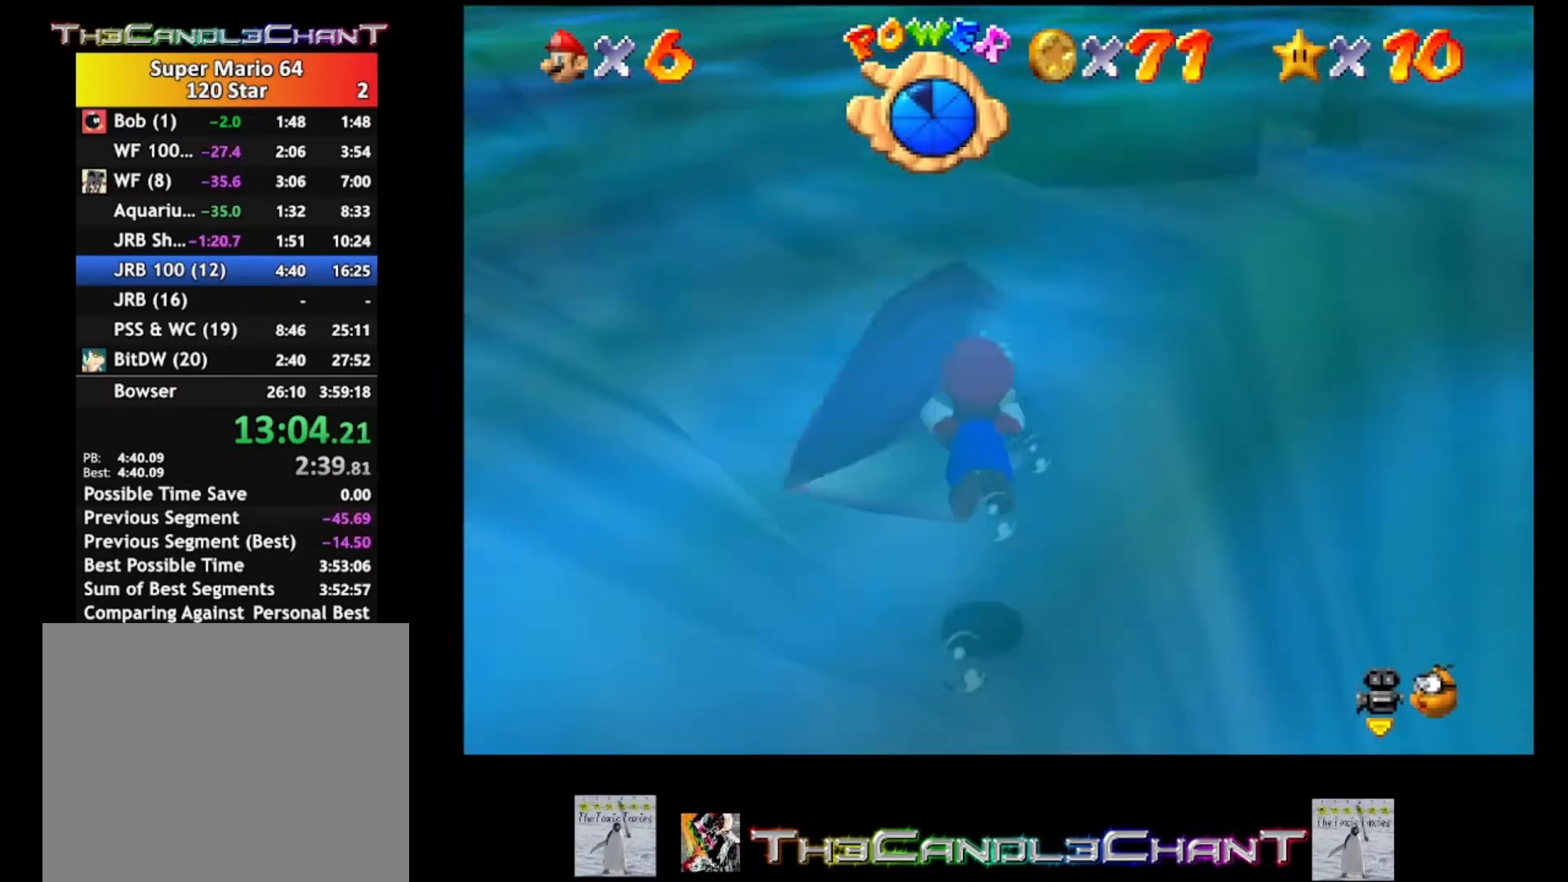
{"buttons": [], "left_stick": "up-left", "right_stick": "center", "events": [[233, "A", "down"], [233, "left_stick", "up-left"], [400, "A", "up"]]}
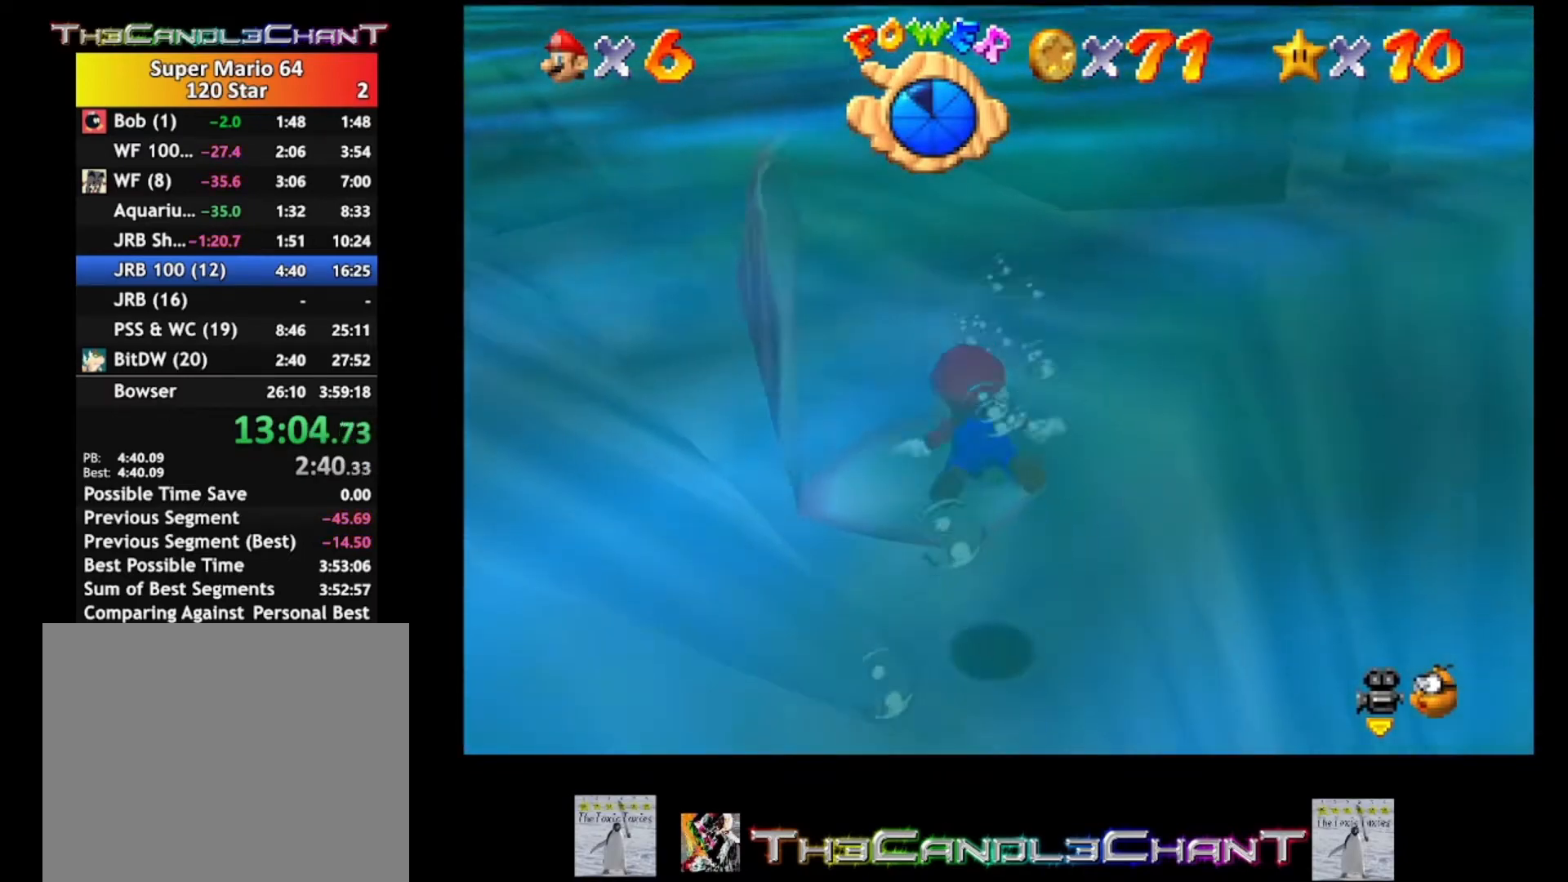
{"buttons": [], "left_stick": "up", "right_stick": "center", "events": [[200, "left_stick", "up"]]}
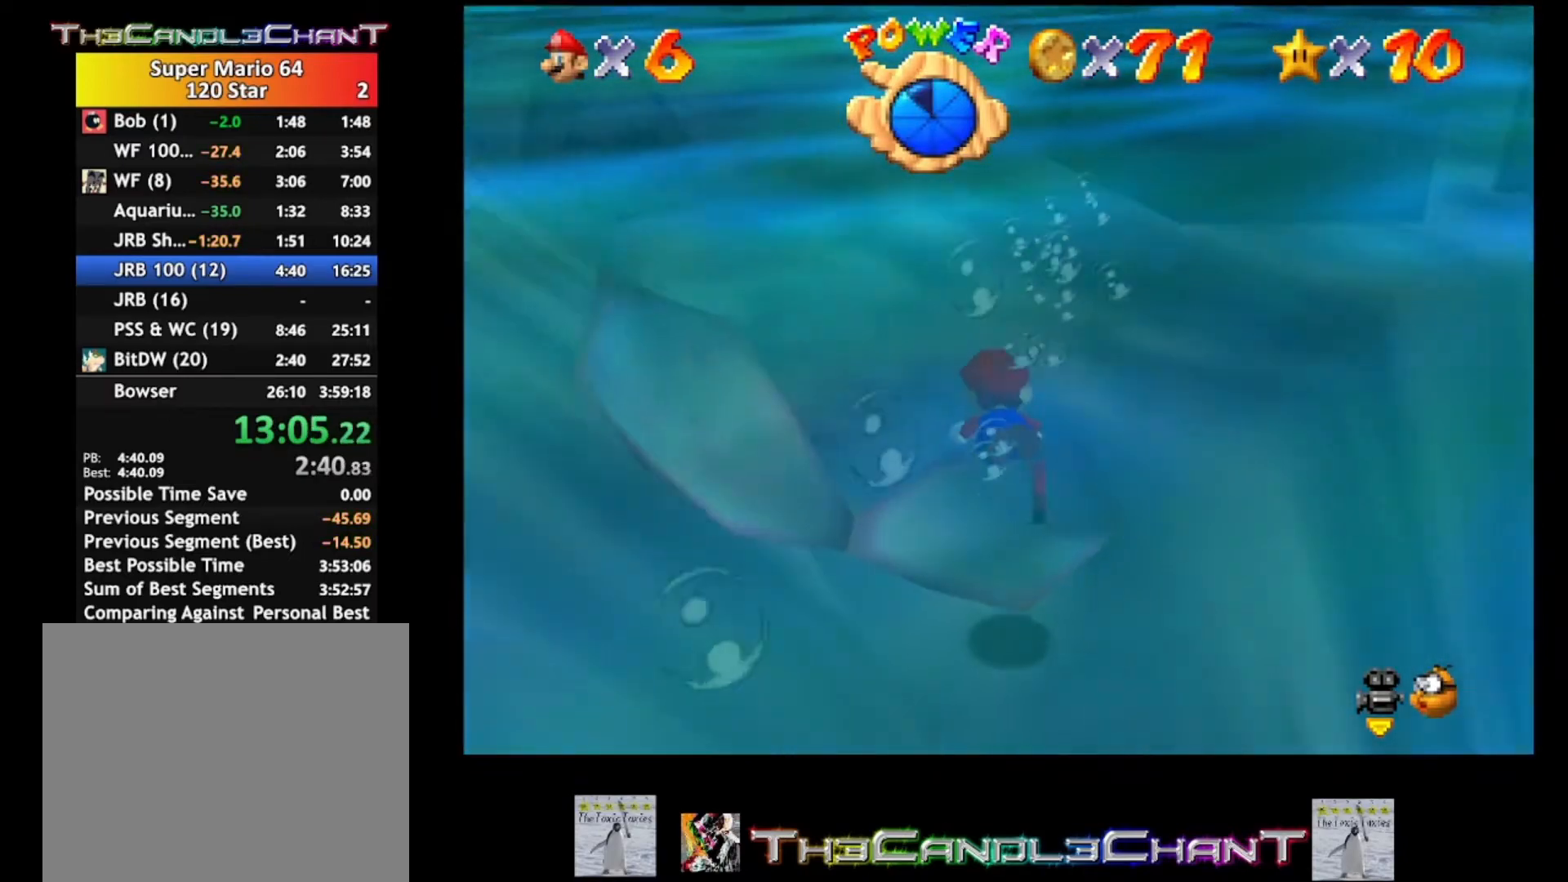
{"buttons": [], "left_stick": "up", "right_stick": "center", "events": [[333, "A", "down"], [433, "A", "up"]]}
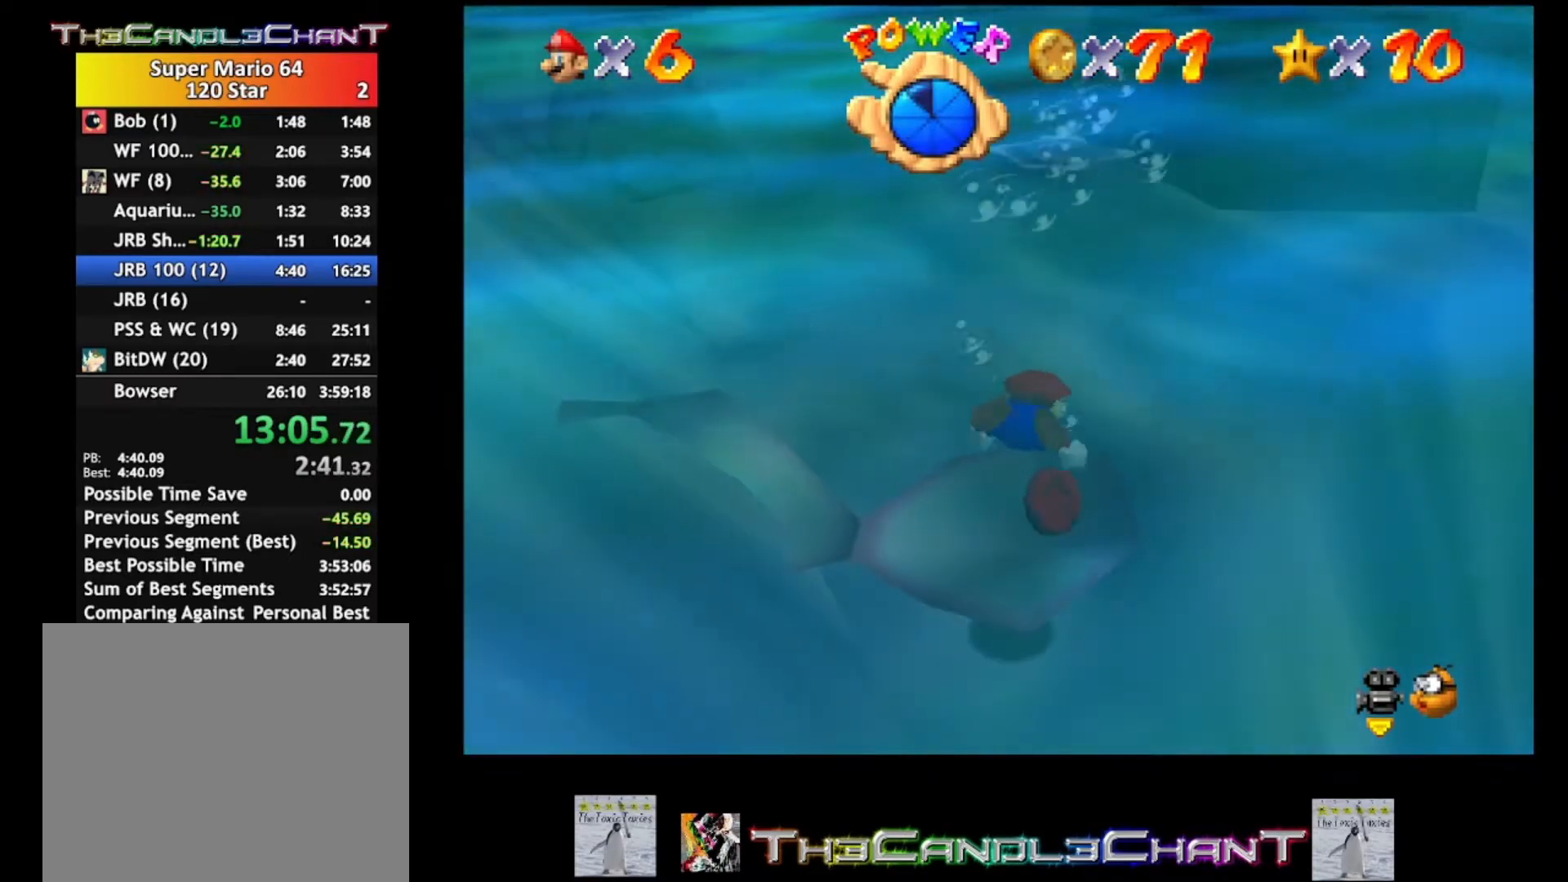
{"buttons": ["A"], "left_stick": "down-left", "right_stick": "center", "events": [[433, "A", "down"], [433, "left_stick", "down-left"]]}
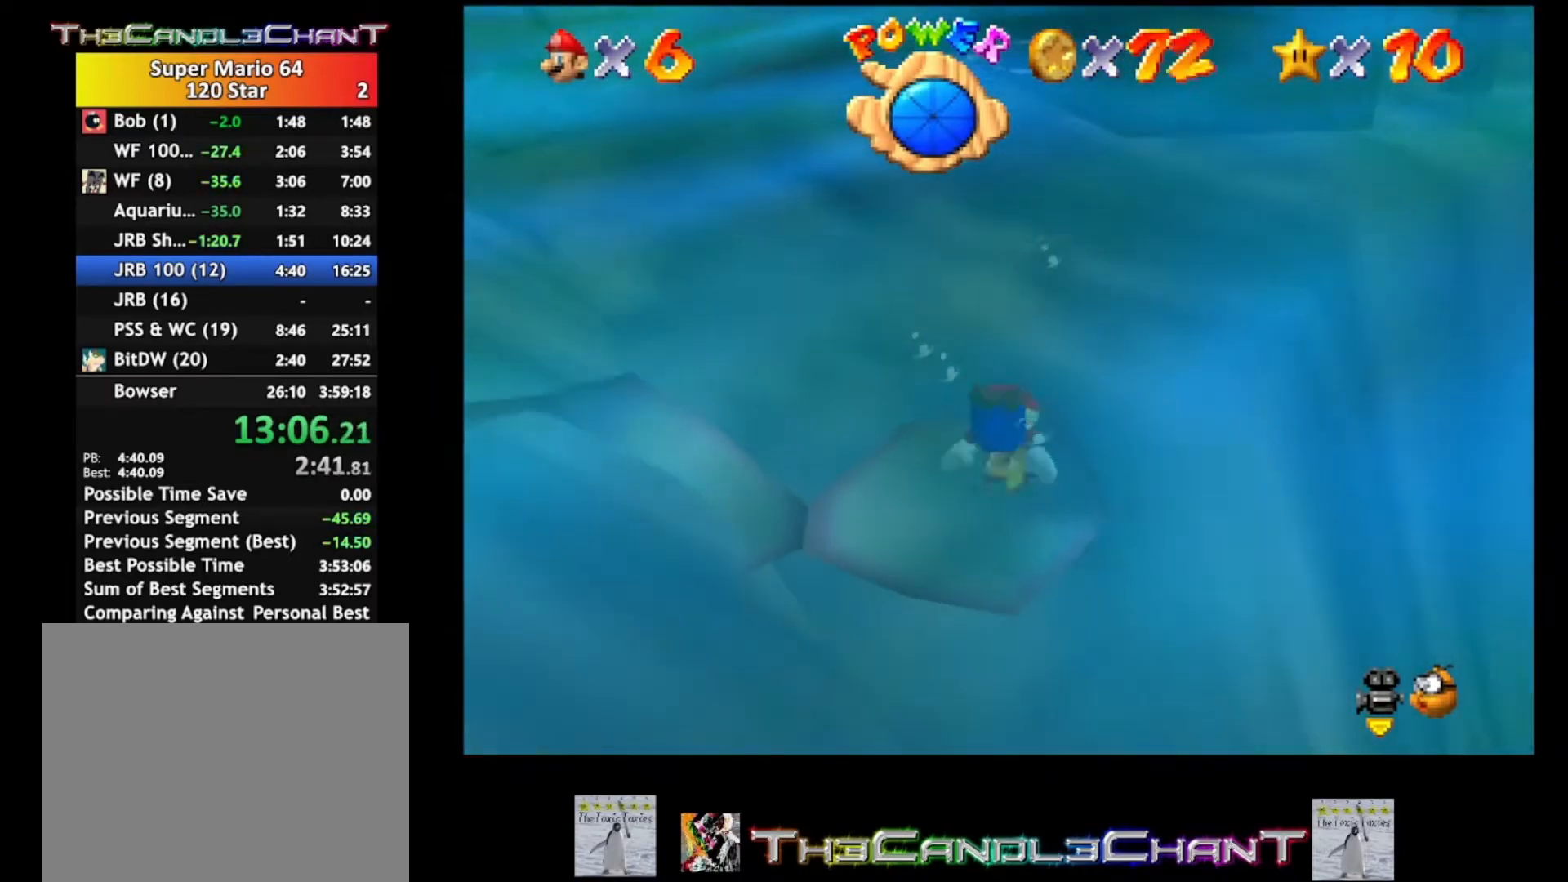
{"buttons": [], "left_stick": "down-left", "right_stick": "center", "events": [[133, "A", "up"]]}
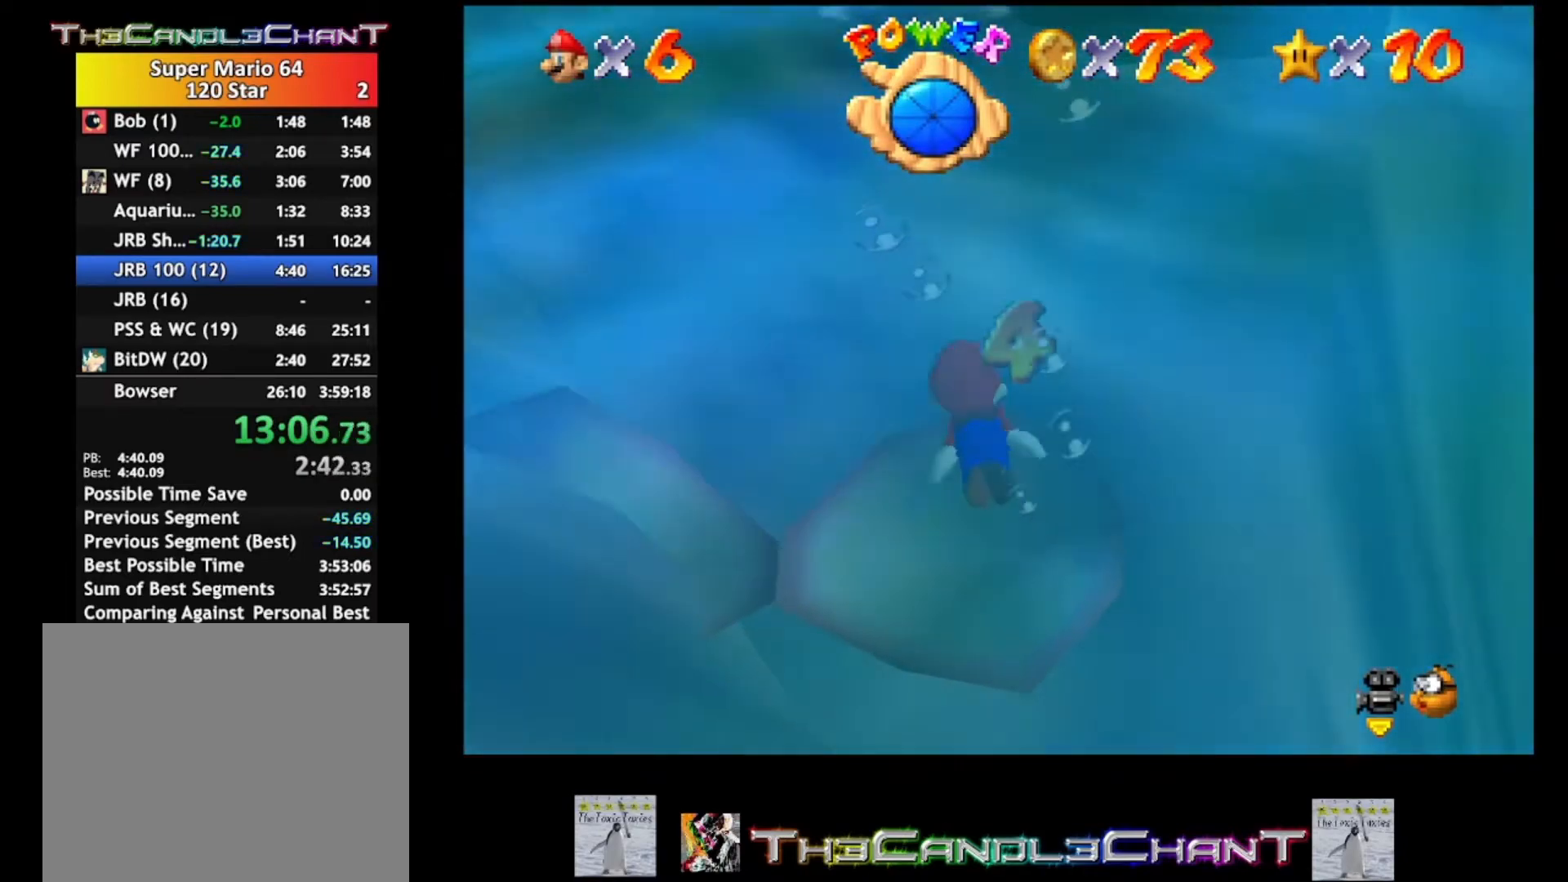
{"buttons": [], "left_stick": "down-right", "right_stick": "center", "events": [[33, "A", "down"], [67, "left_stick", "down"], [233, "left_stick", "down-right"], [300, "A", "up"]]}
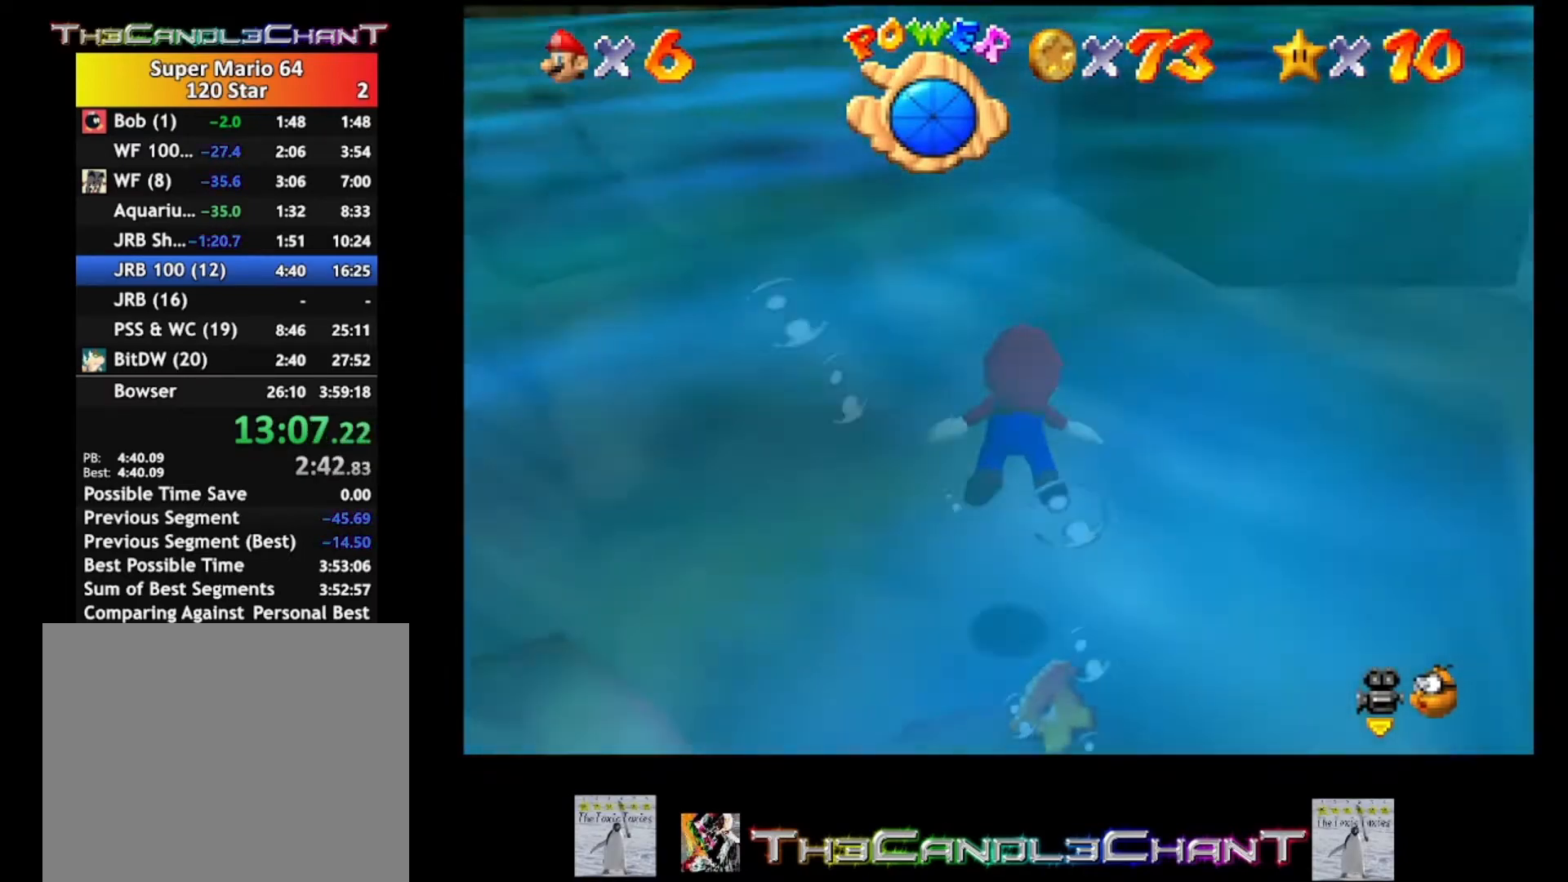
{"buttons": [], "left_stick": "up-right", "right_stick": "center", "events": [[133, "left_stick", "right"], [300, "A", "down"], [333, "left_stick", "up-right"], [400, "A", "up"]]}
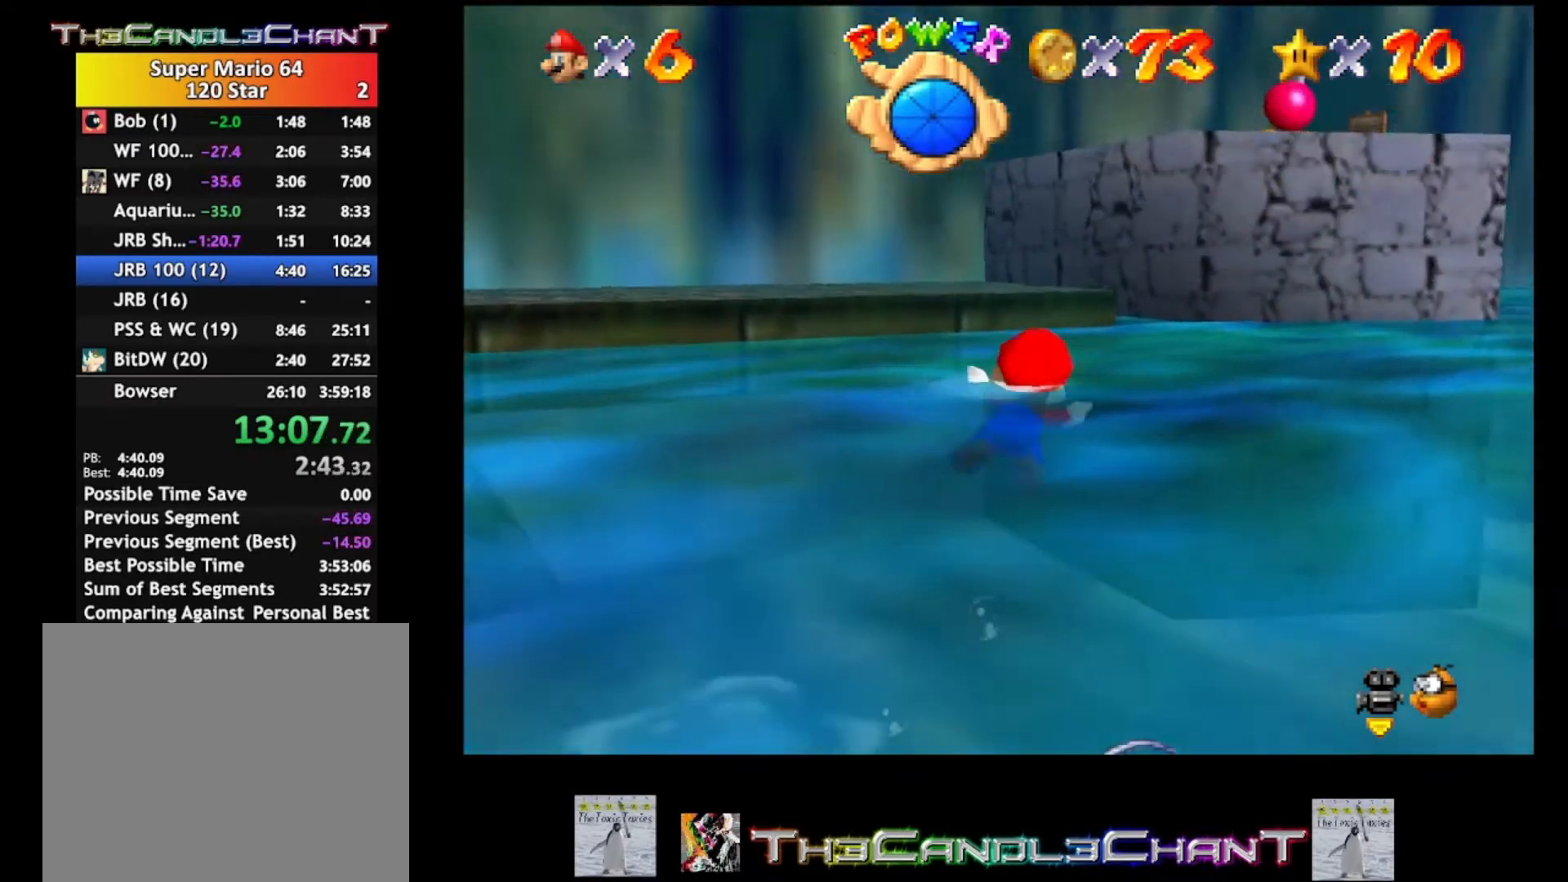
{"buttons": ["A"], "left_stick": "center", "right_stick": "center", "events": [[433, "A", "down"], [433, "left_stick", "center"]]}
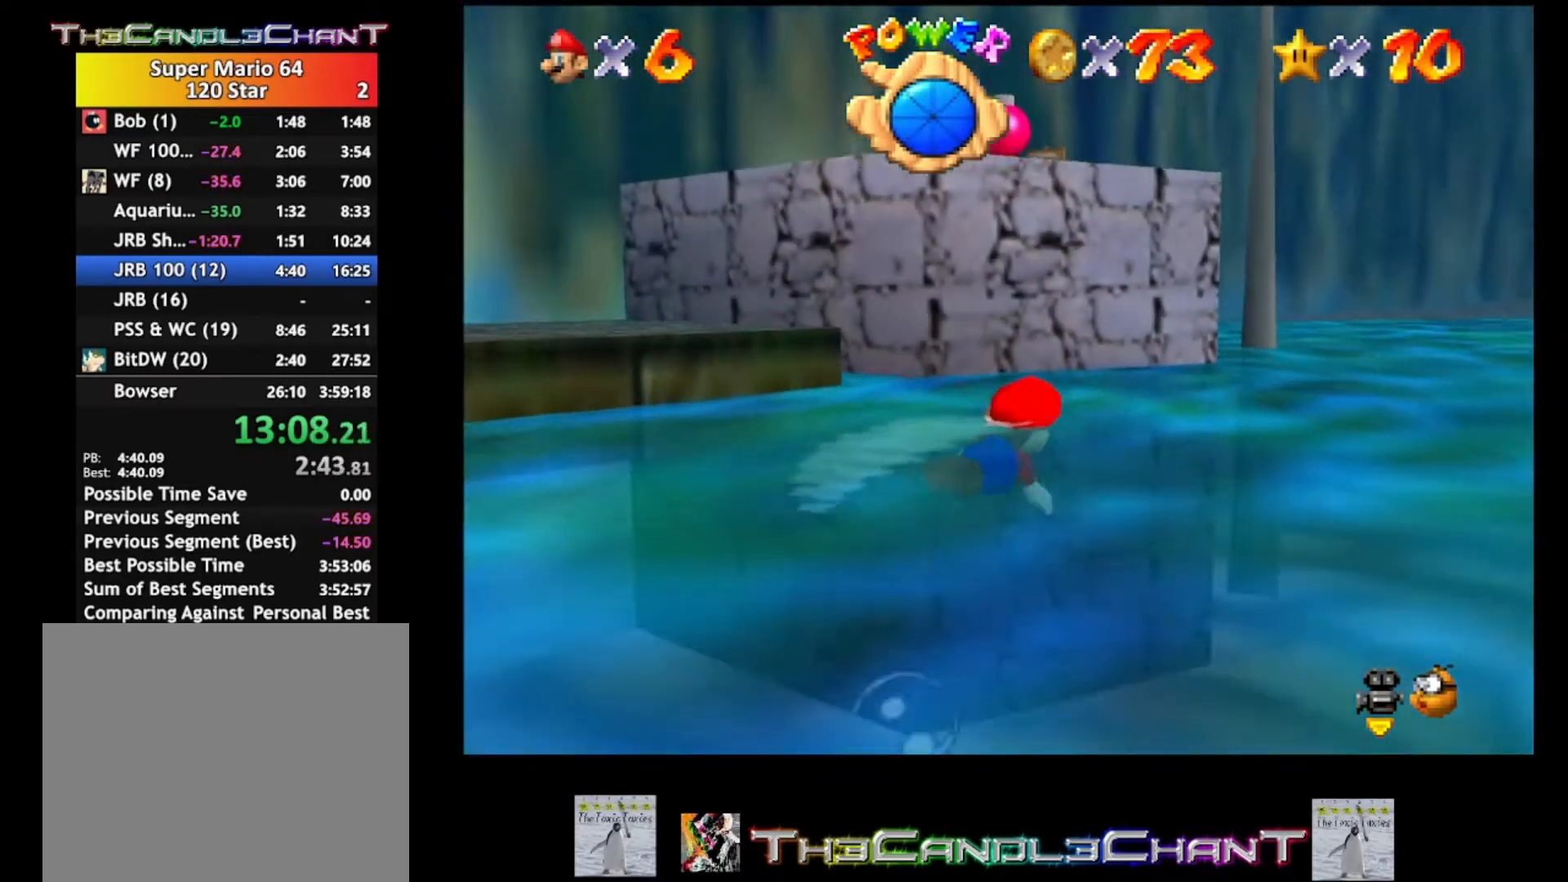
{"buttons": [], "left_stick": "left", "right_stick": "center", "events": [[133, "left_stick", "left"], [167, "A", "up"]]}
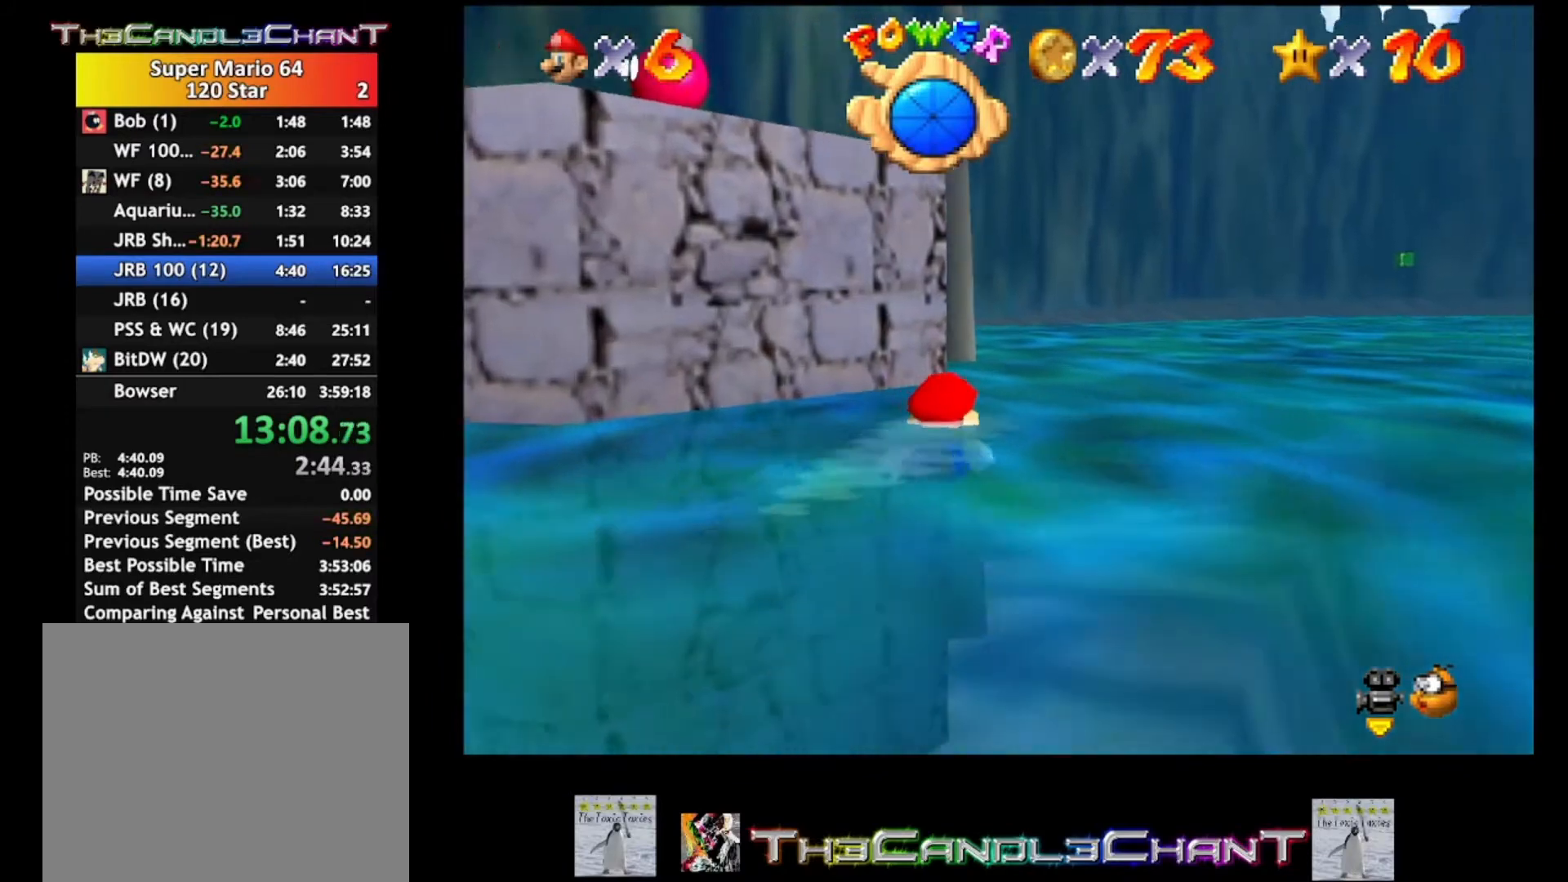
{"buttons": [], "left_stick": "left", "right_stick": "center", "events": []}
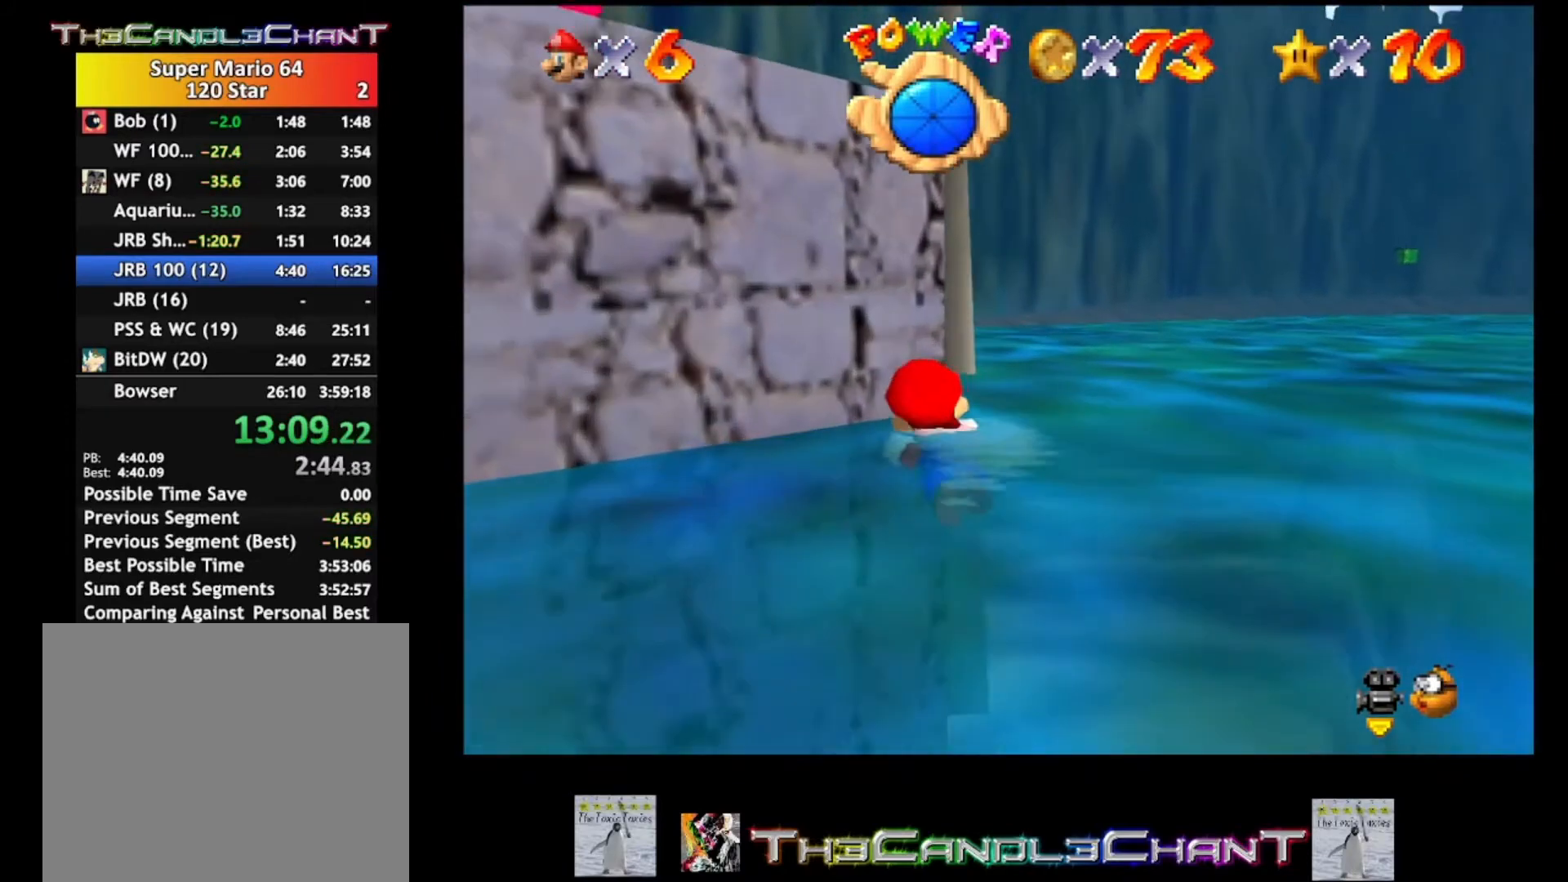
{"buttons": [], "left_stick": "down", "right_stick": "center", "events": [[133, "left_stick", "down-left"], [433, "left_stick", "down"]]}
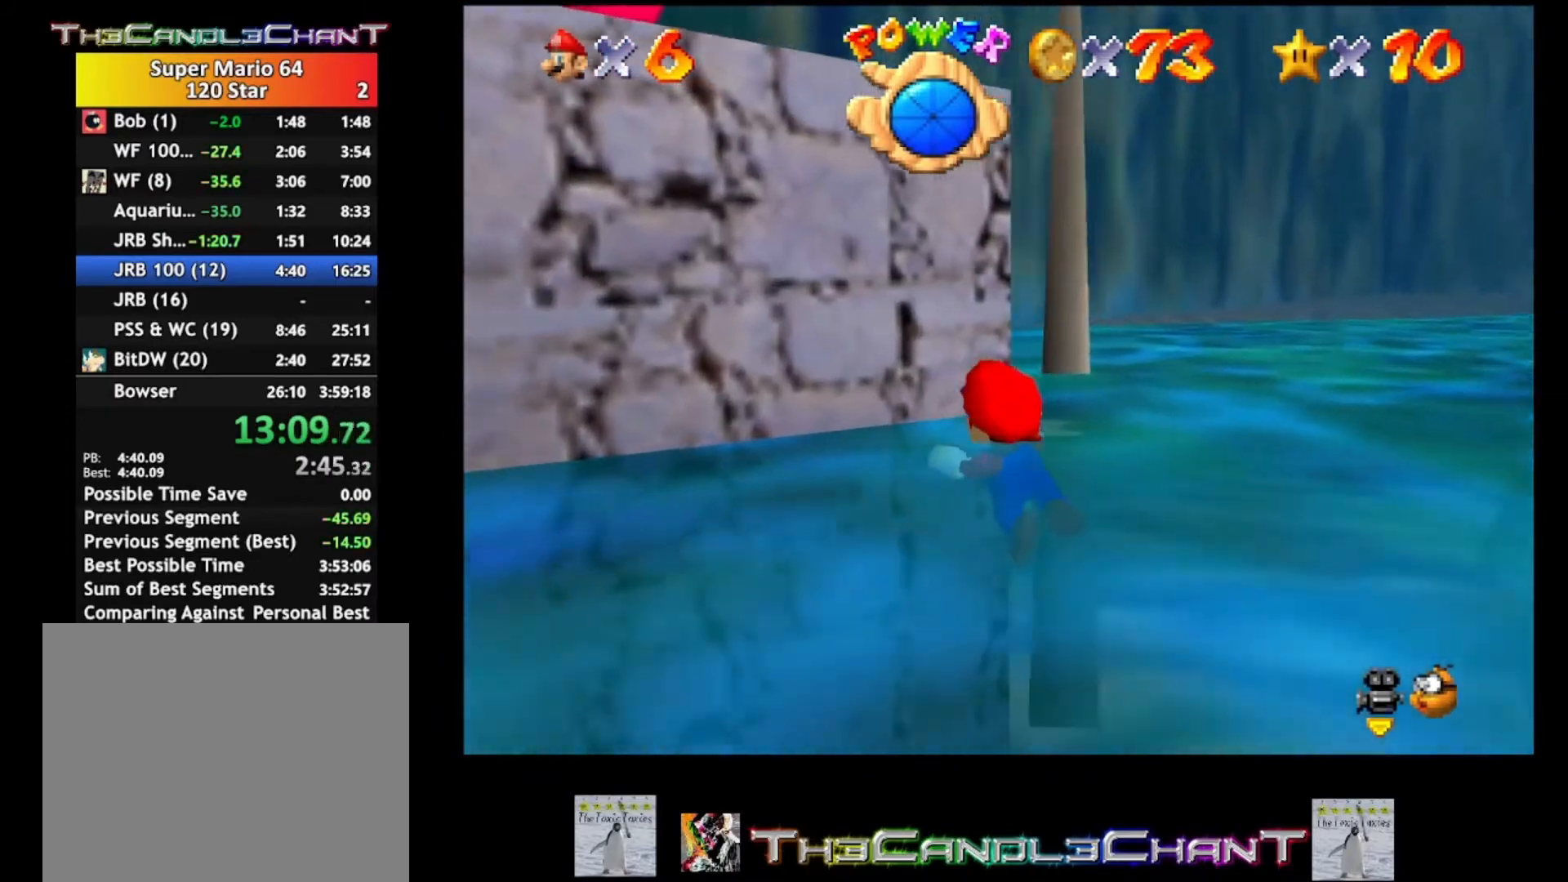
{"buttons": ["A"], "left_stick": "down", "right_stick": "center", "events": [[33, "A", "down"]]}
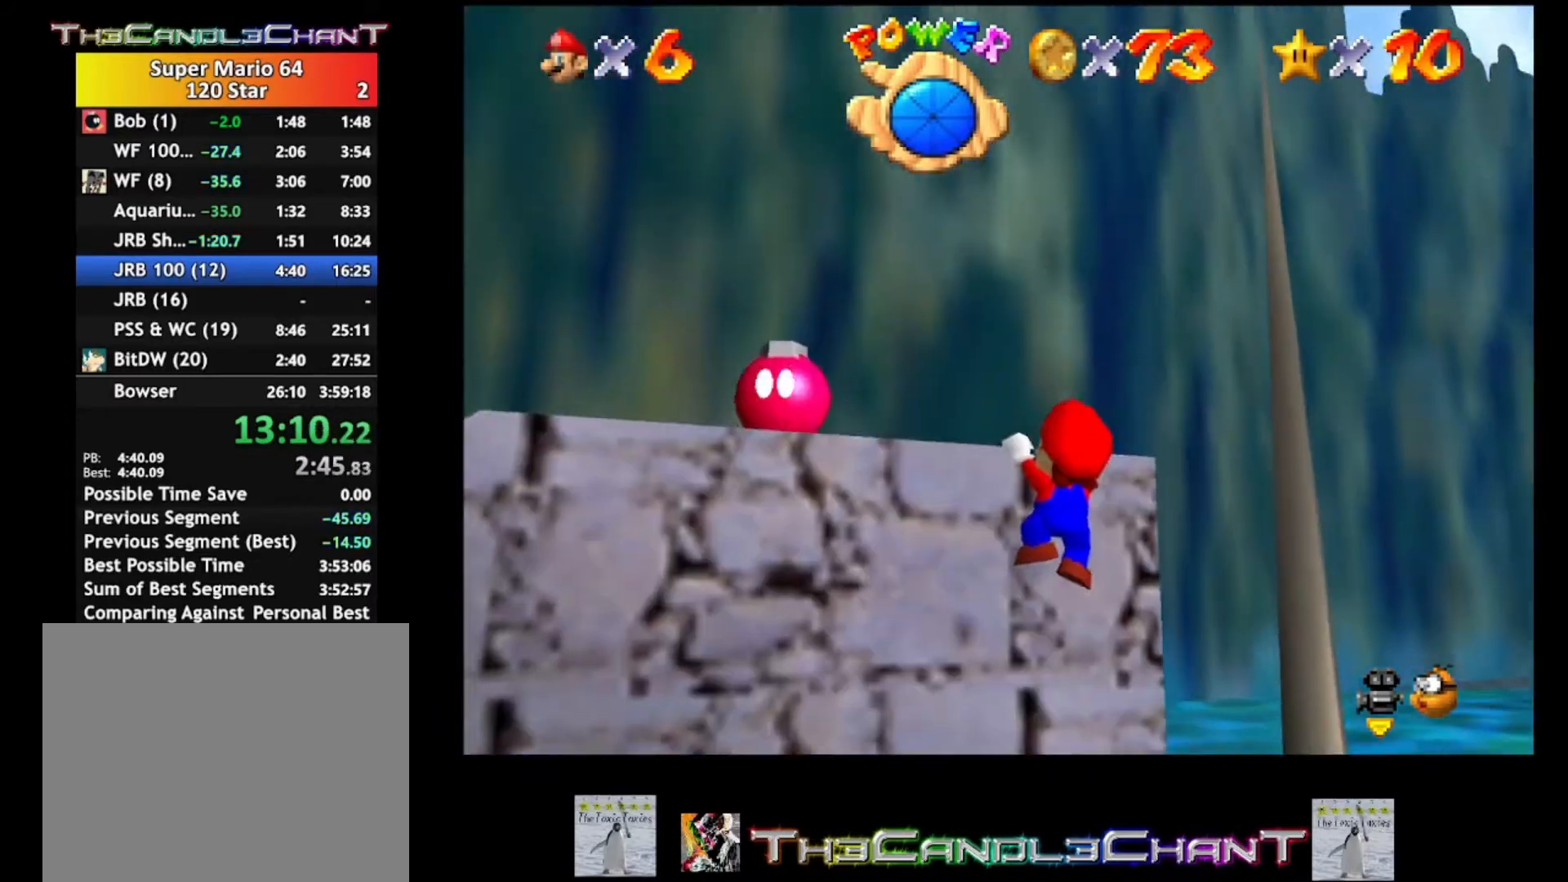
{"buttons": [], "left_stick": "left", "right_stick": "center", "events": [[33, "A", "up"], [67, "A", "down"], [367, "left_stick", "left"], [400, "A", "up"]]}
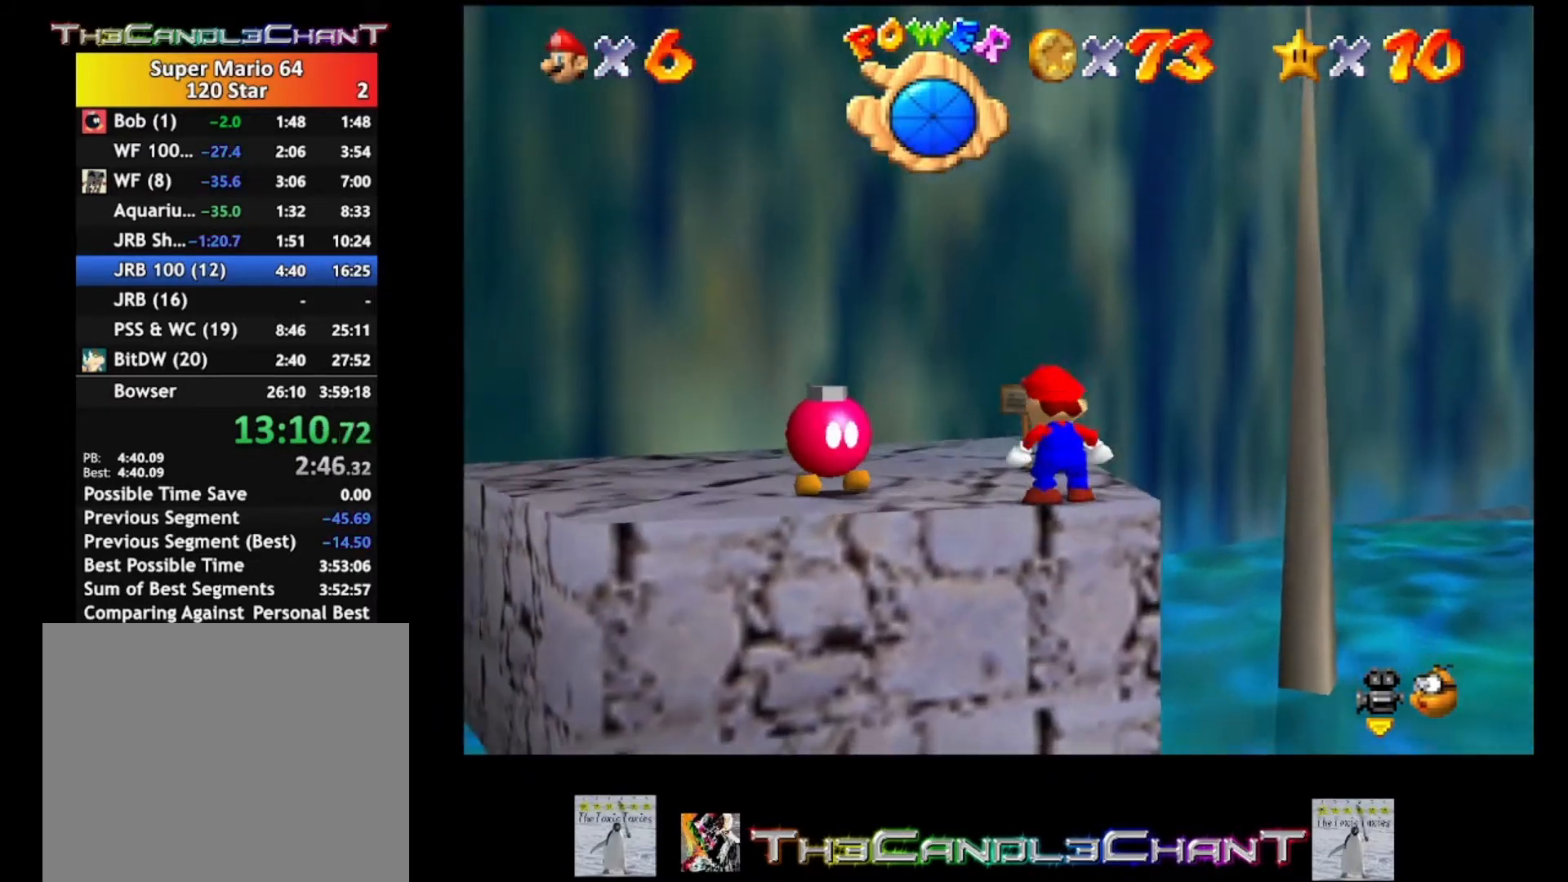
{"buttons": [], "left_stick": "left", "right_stick": "center", "events": []}
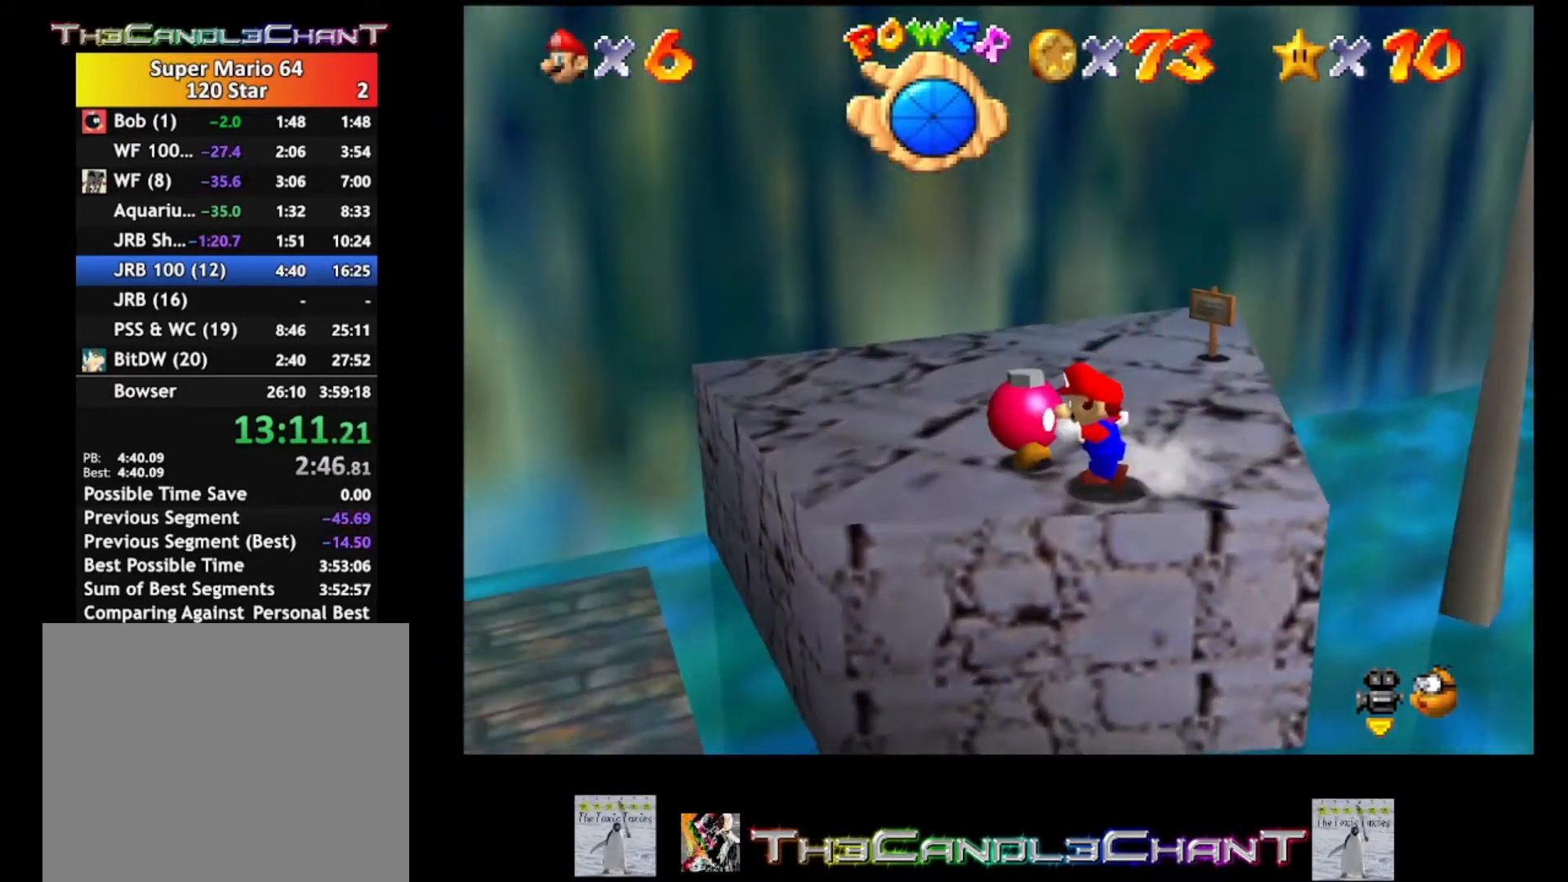
{"buttons": ["A", "X"], "left_stick": "center", "right_stick": "center", "events": [[33, "X", "down"], [67, "left_stick", "up-left"], [233, "X", "up"], [233, "left_stick", "up"], [433, "left_stick", "center"], [467, "A", "down"], [467, "X", "down"]]}
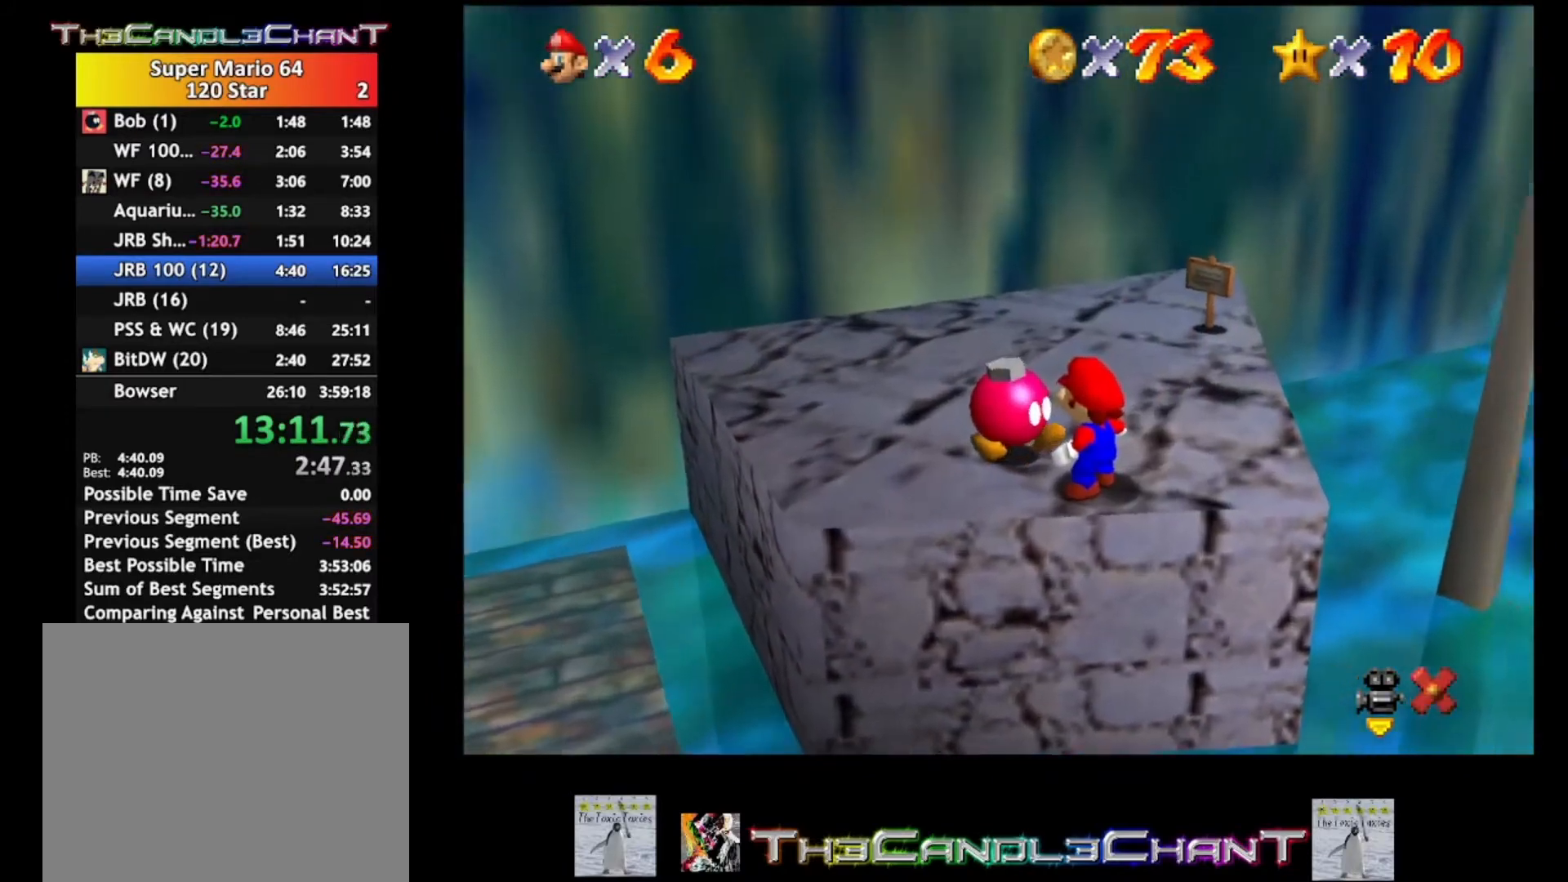
{"buttons": ["A", "X"], "left_stick": "center", "right_stick": "center", "events": [[67, "A", "up"], [67, "X", "up"], [133, "A", "down"], [167, "X", "down"], [233, "A", "up"], [233, "X", "up"], [333, "A", "down"], [333, "X", "down"], [367, "X", "up"], [400, "A", "up"], [467, "A", "down"], [467, "X", "down"]]}
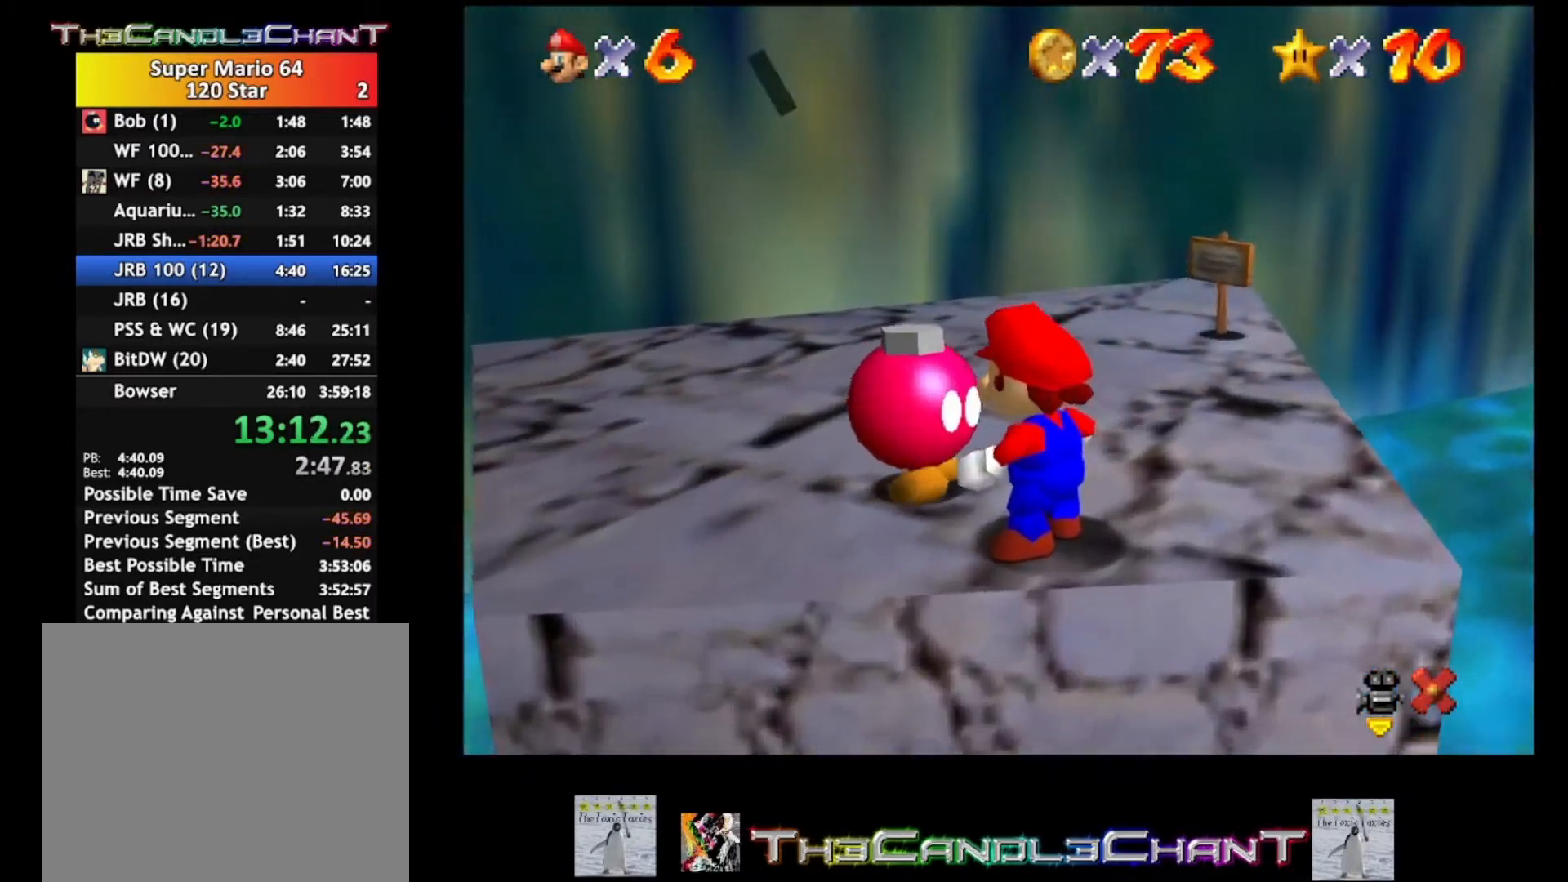
{"buttons": [], "left_stick": "center", "right_stick": "center", "events": [[33, "A", "up"], [33, "X", "up"], [100, "A", "down"], [133, "X", "down"], [200, "A", "up"], [200, "X", "up"], [267, "A", "down"], [267, "X", "down"], [333, "A", "up"], [333, "X", "up"], [400, "A", "down"], [400, "X", "down"], [467, "X", "up"], [500, "A", "up"]]}
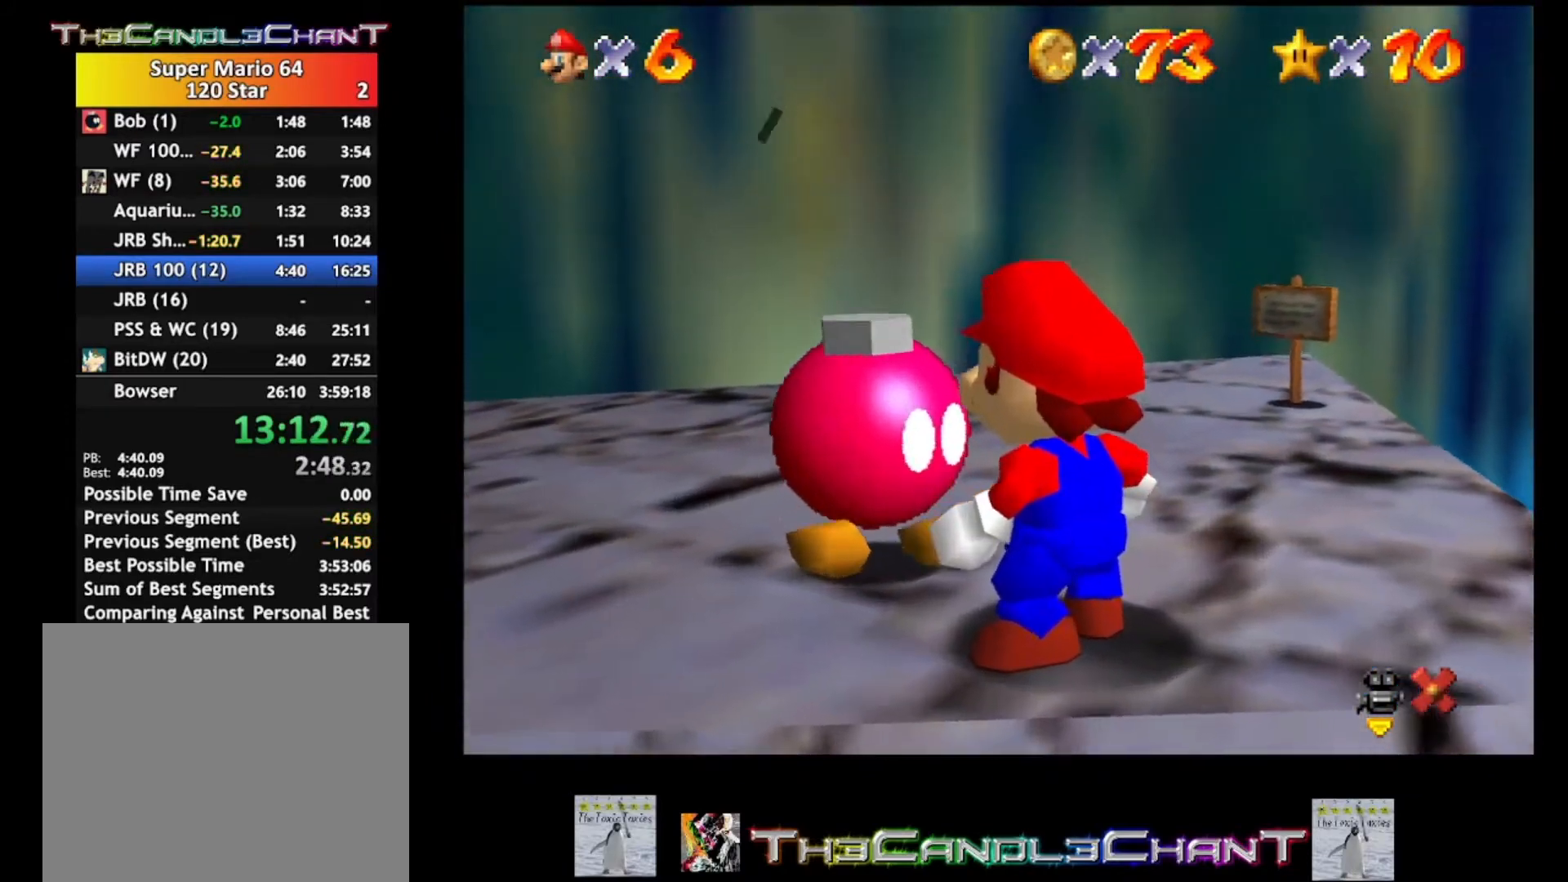
{"buttons": [], "left_stick": "center", "right_stick": "center", "events": [[67, "A", "down"], [67, "X", "down"], [133, "A", "up"], [133, "X", "up"], [200, "A", "down"], [200, "X", "down"], [233, "X", "up"], [267, "A", "up"], [333, "A", "down"], [333, "X", "down"], [400, "A", "up"], [433, "X", "up"]]}